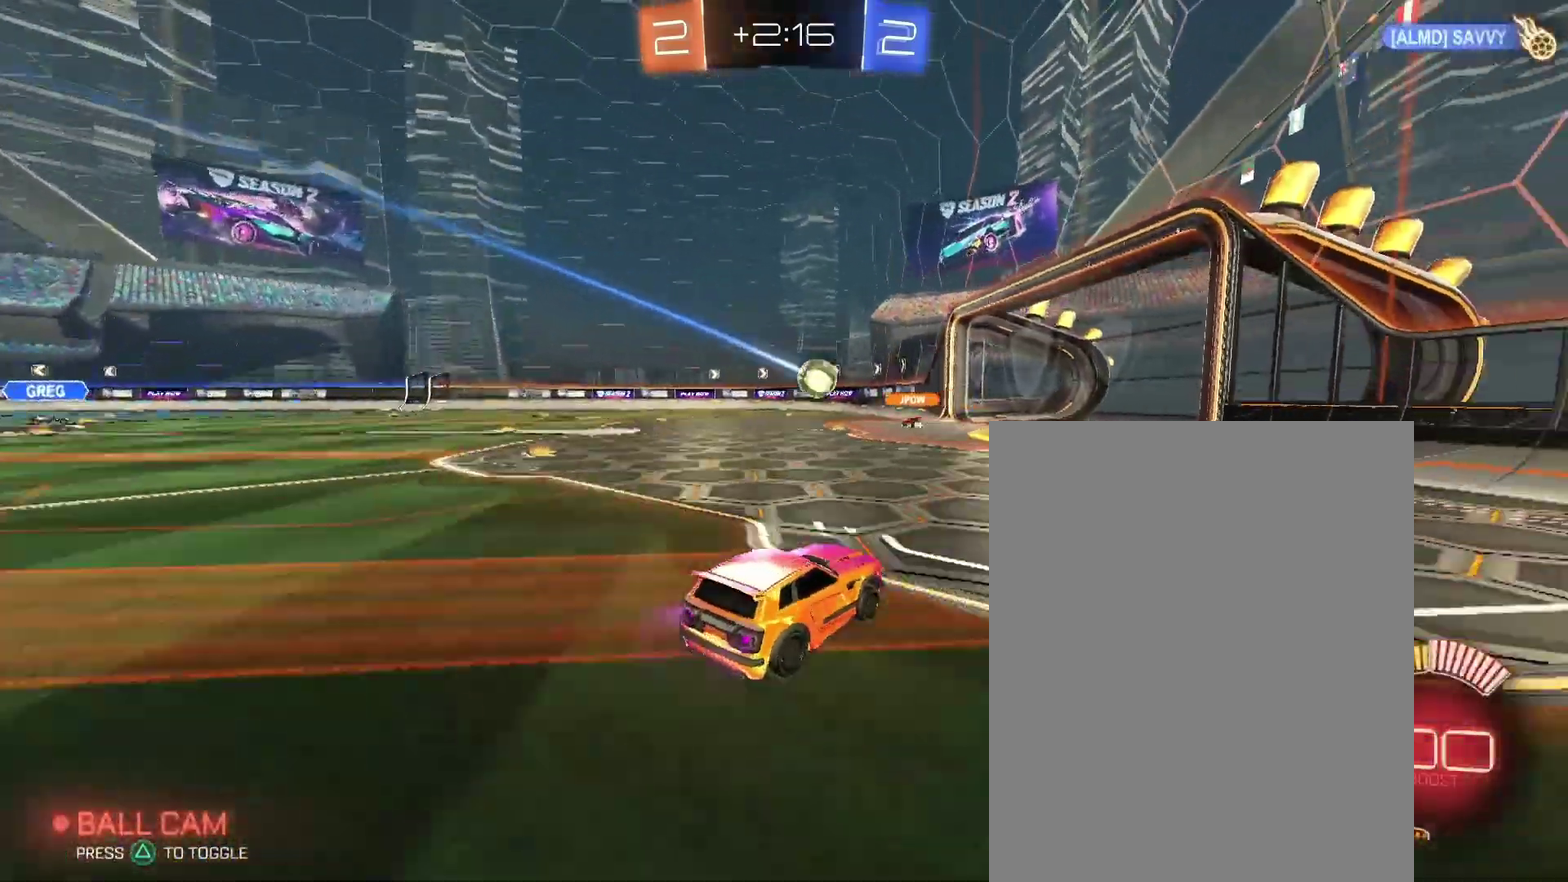
Gameplay with a controller (PlayStation layout); each line is a JSON object with the inputs held at the frame after it. "events" lists button and stick changes between this image and that frame as [ms after this image, input, new state], when the widget could be followed in between. Not read: L3 R2 R3.
{"buttons": [], "left_stick": "center", "right_stick": "center", "events": []}
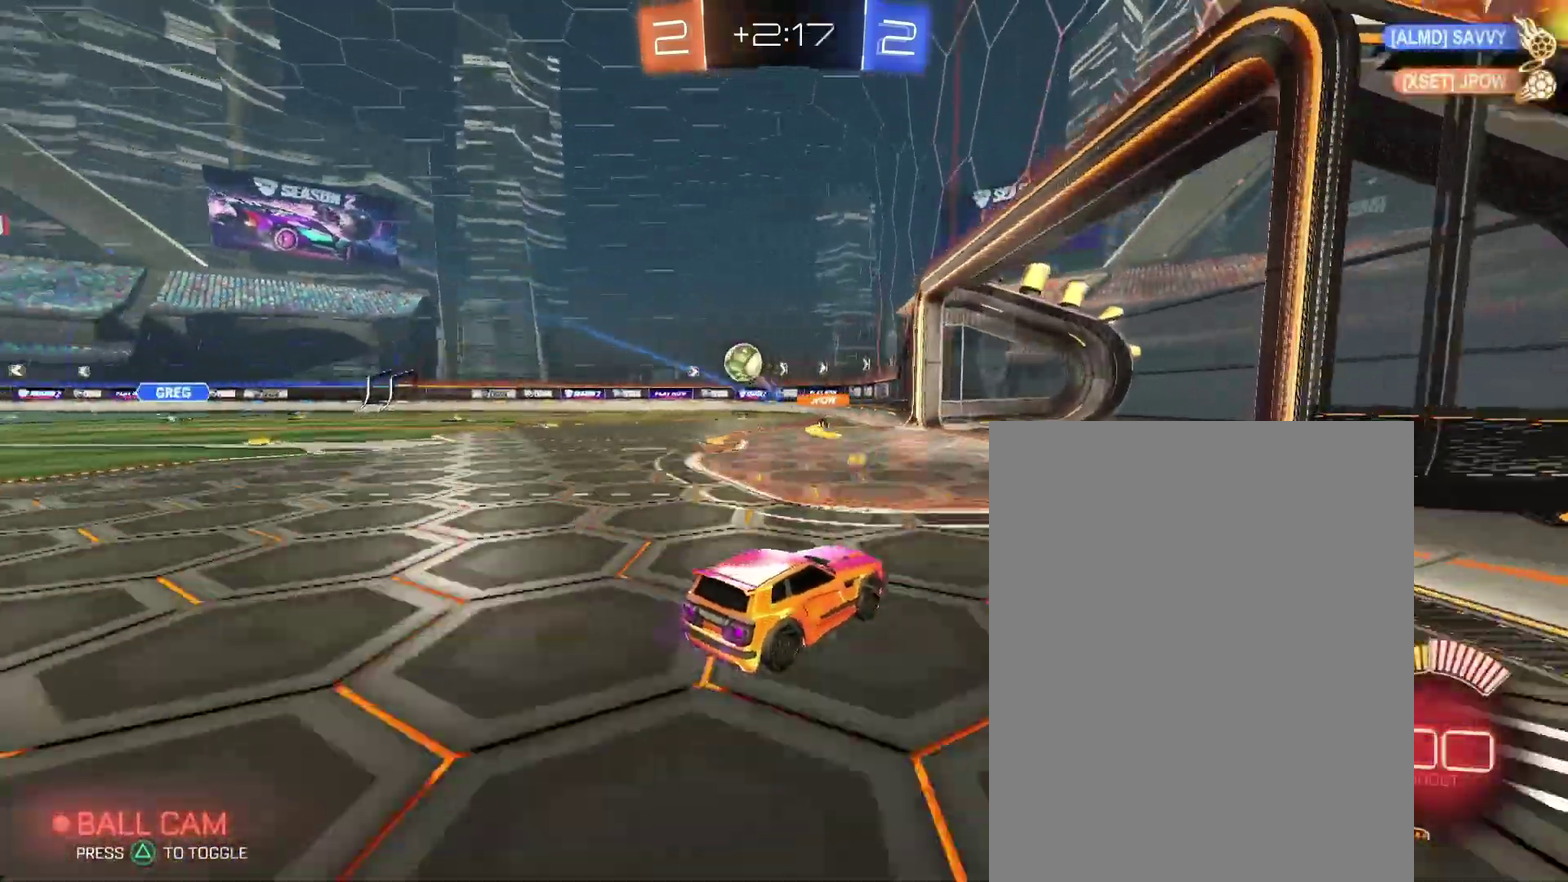
{"buttons": [], "left_stick": "left", "right_stick": "center"}
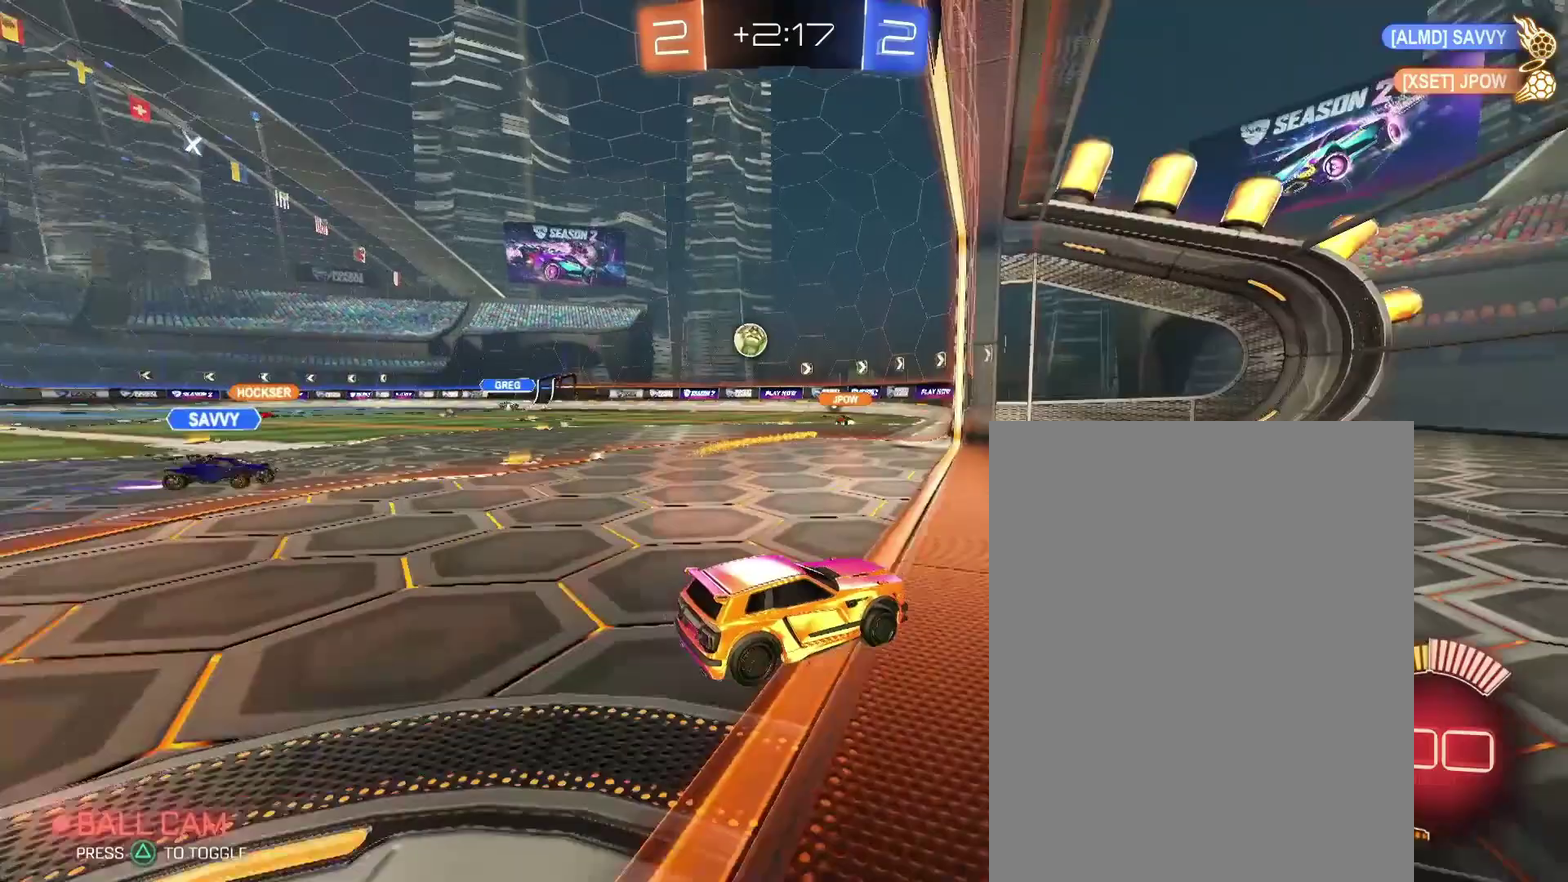
{"buttons": [], "left_stick": "center", "right_stick": "center"}
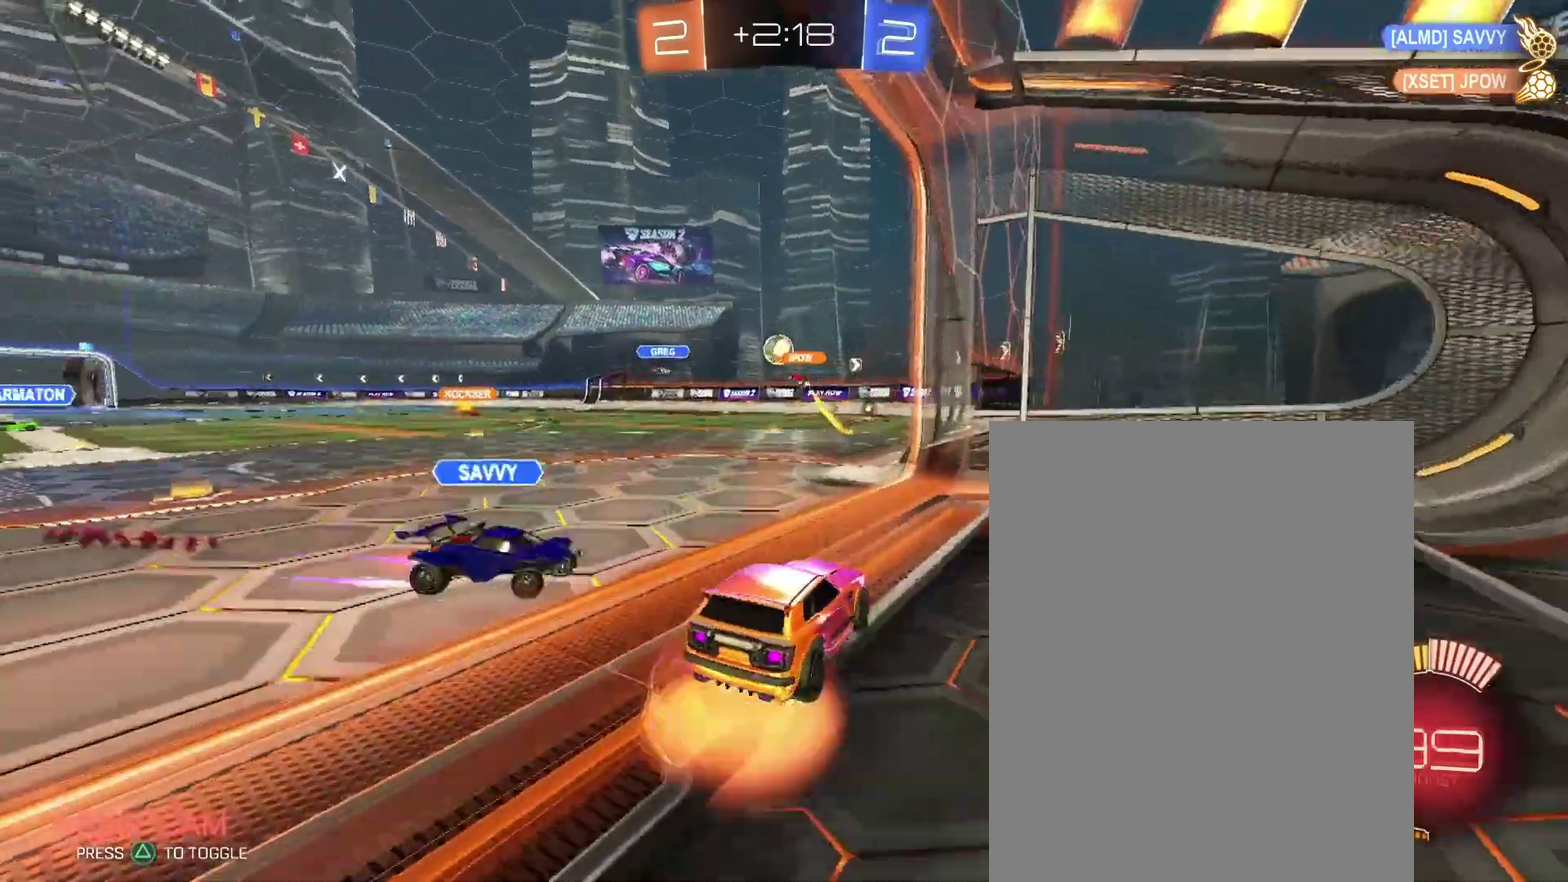
{"buttons": [], "left_stick": "down-left", "right_stick": "center"}
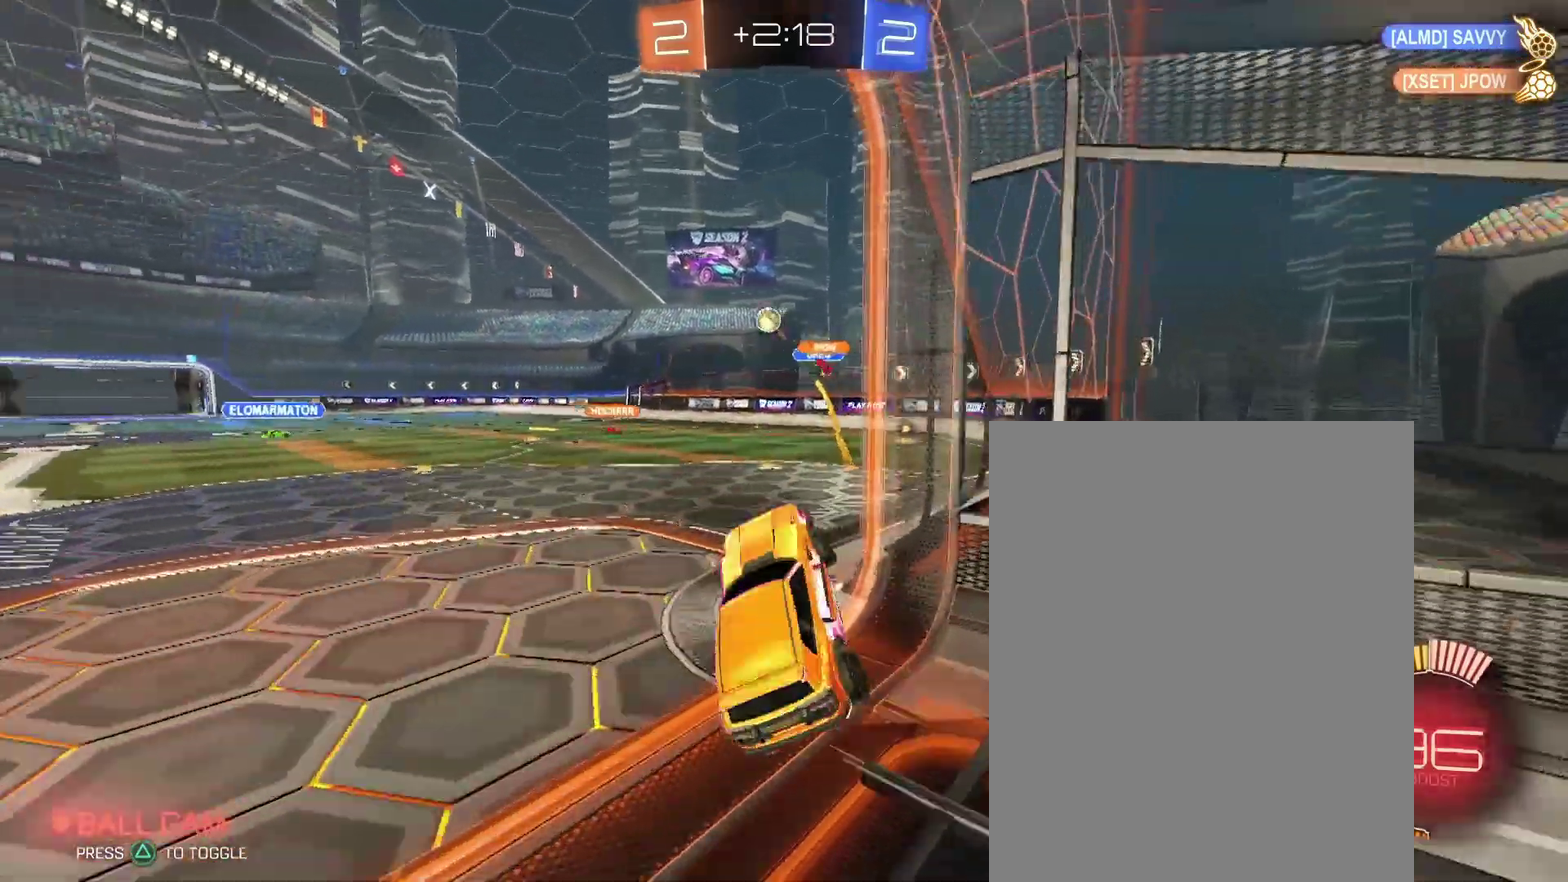
{"buttons": [], "left_stick": "down-right", "right_stick": "center"}
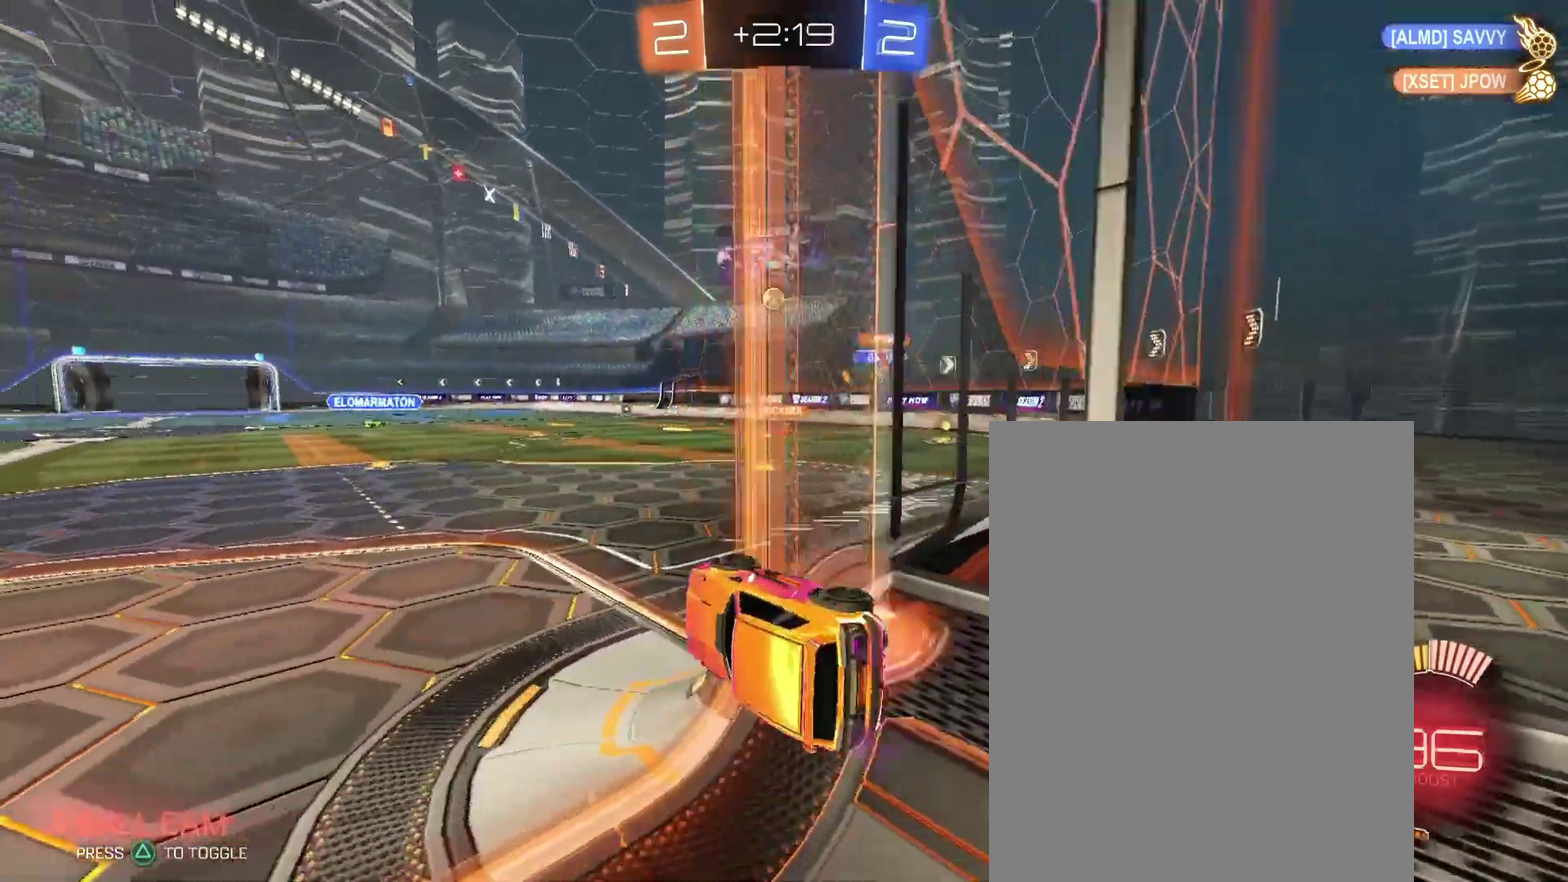
{"buttons": [], "left_stick": "up-right", "right_stick": "center"}
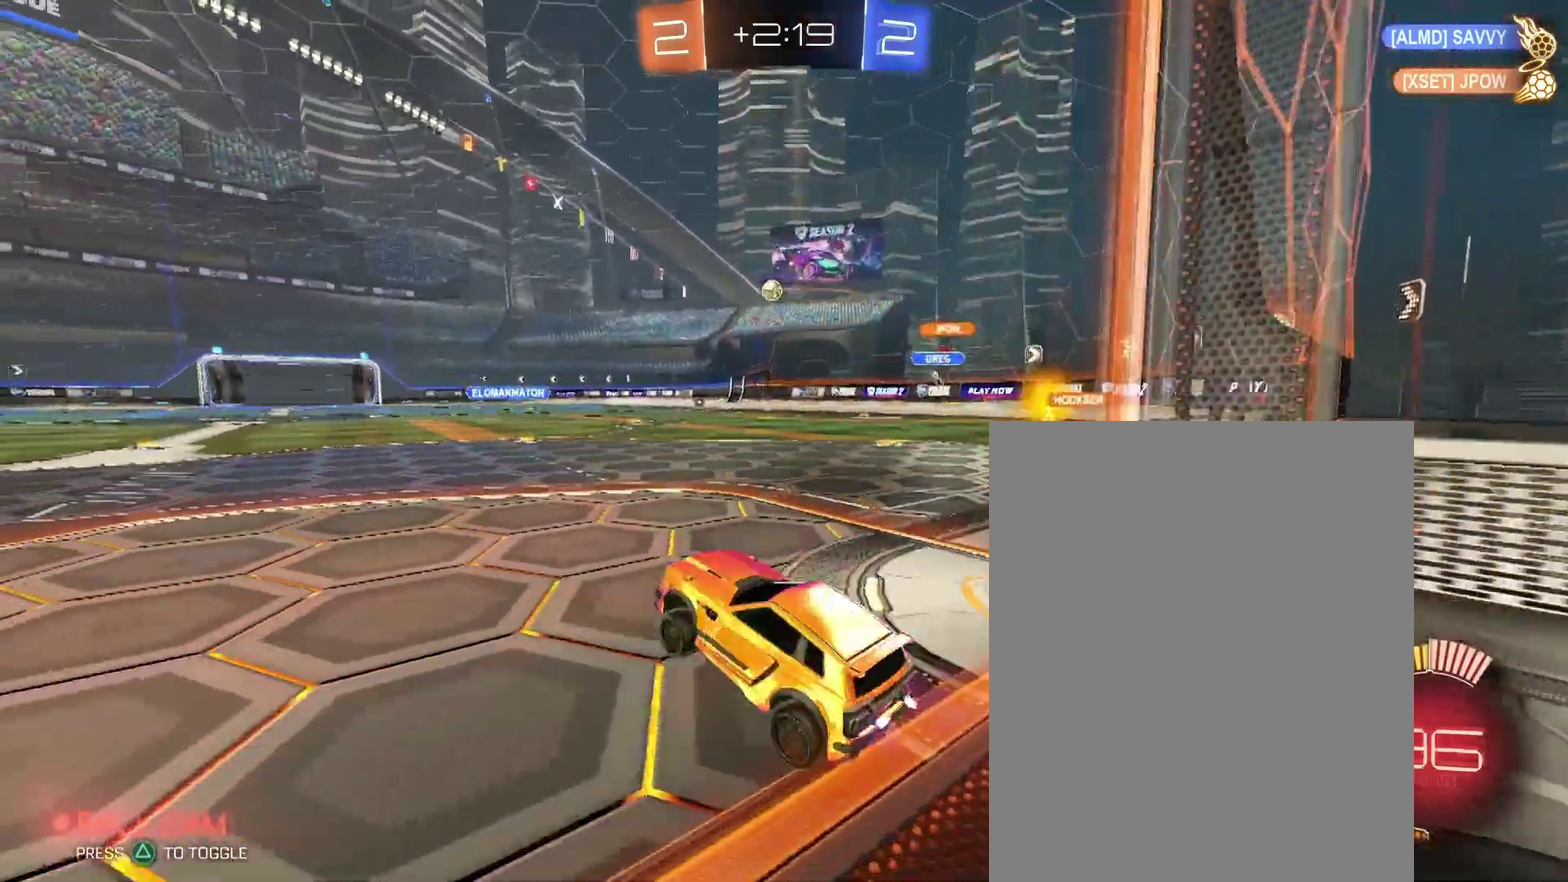
{"buttons": [], "left_stick": "up-left", "right_stick": "center"}
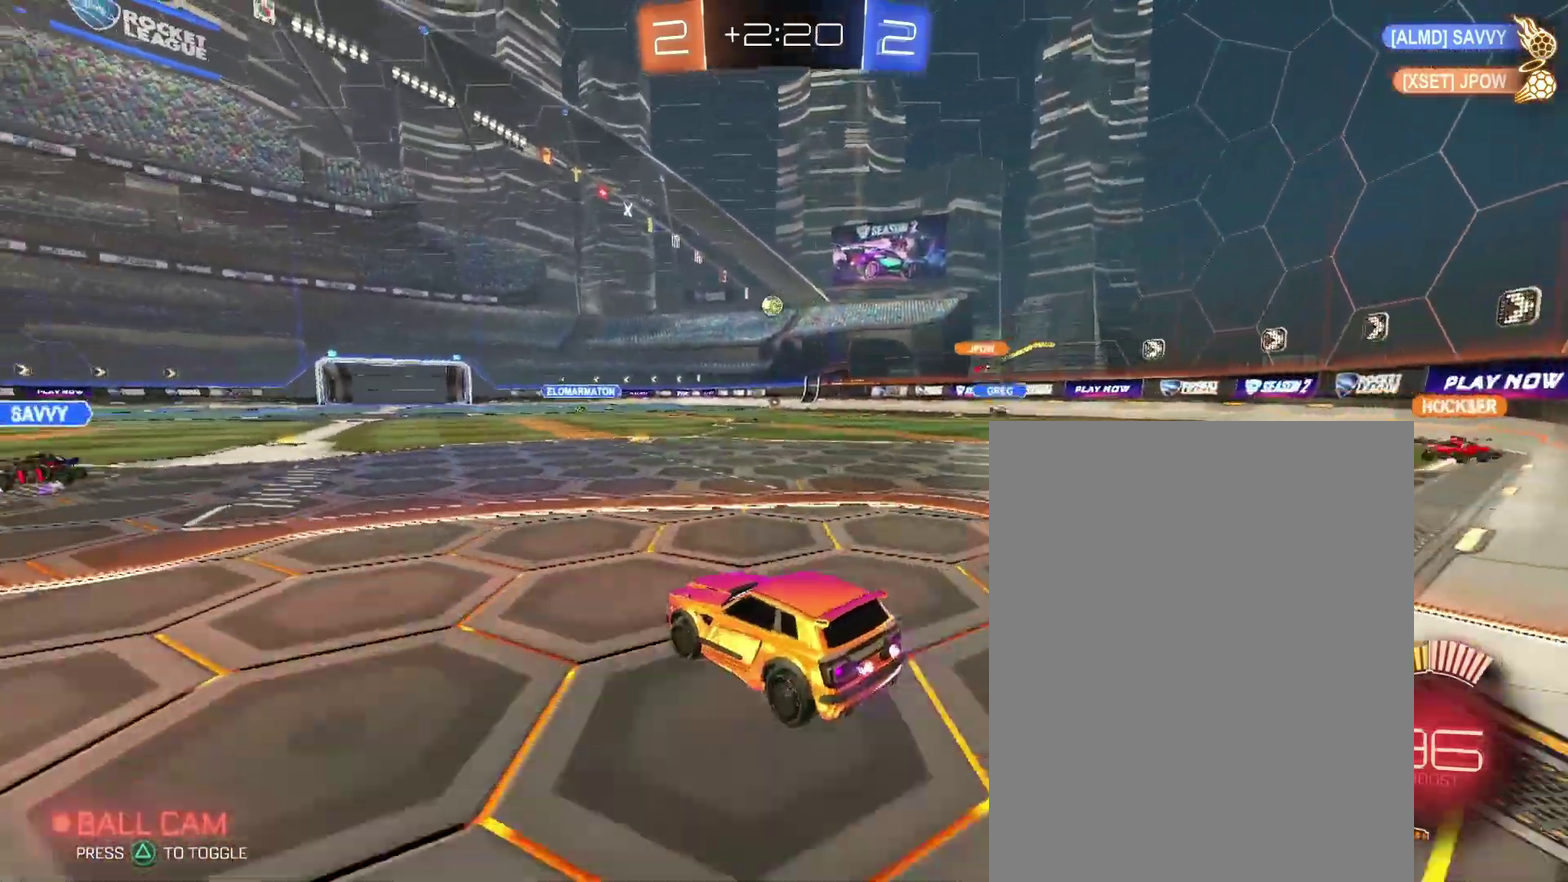
{"buttons": [], "left_stick": "up-left", "right_stick": "center", "events": []}
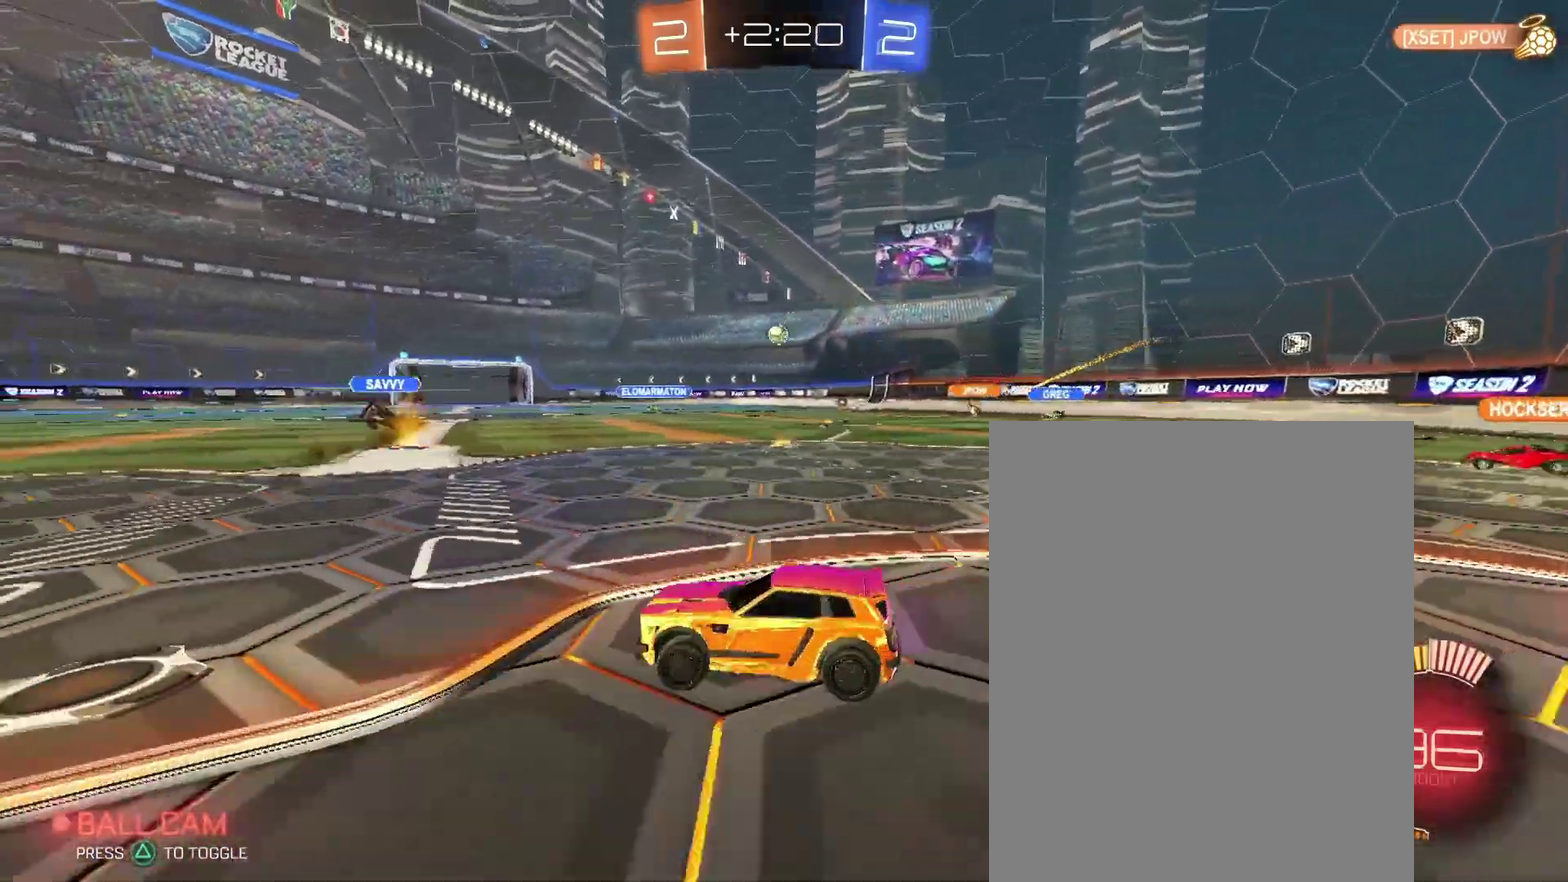
{"buttons": [], "left_stick": "right", "right_stick": "center"}
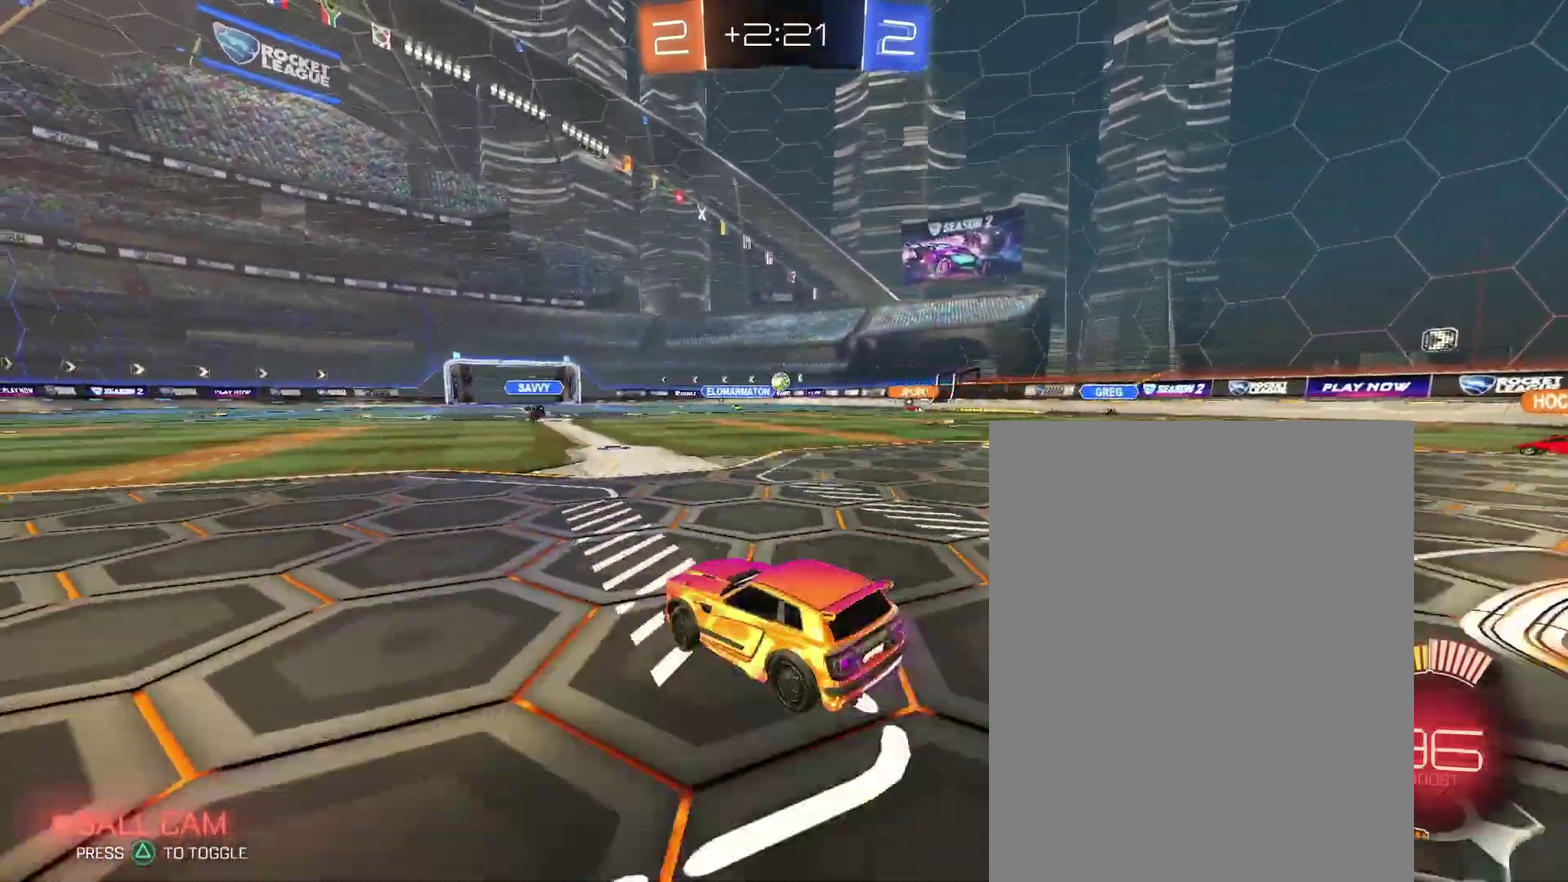
{"buttons": [], "left_stick": "right", "right_stick": "center"}
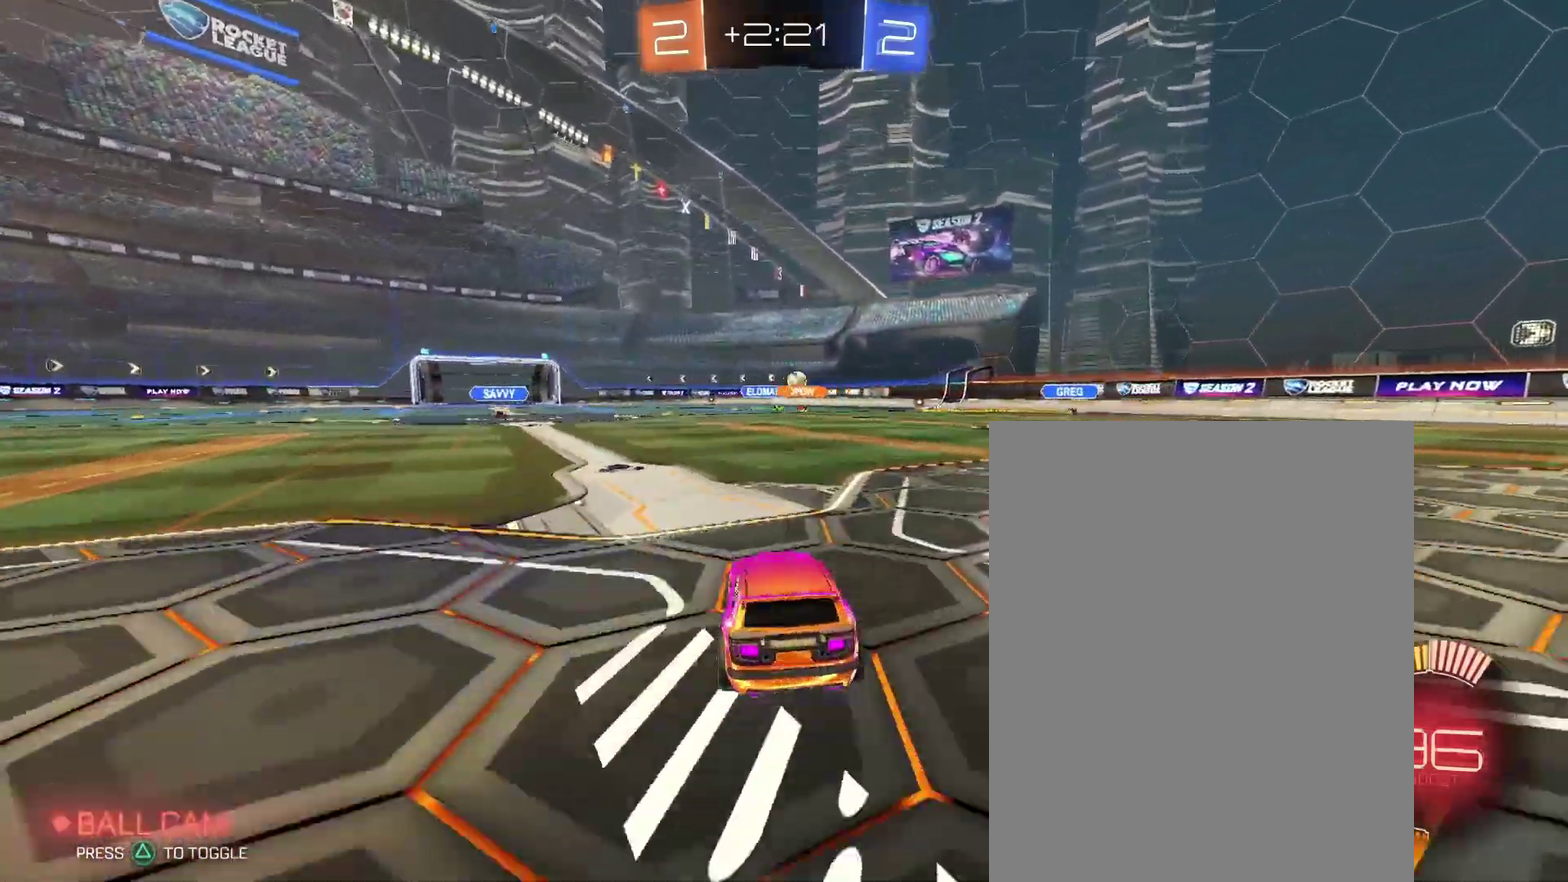
{"buttons": [], "left_stick": "right", "right_stick": "center", "events": []}
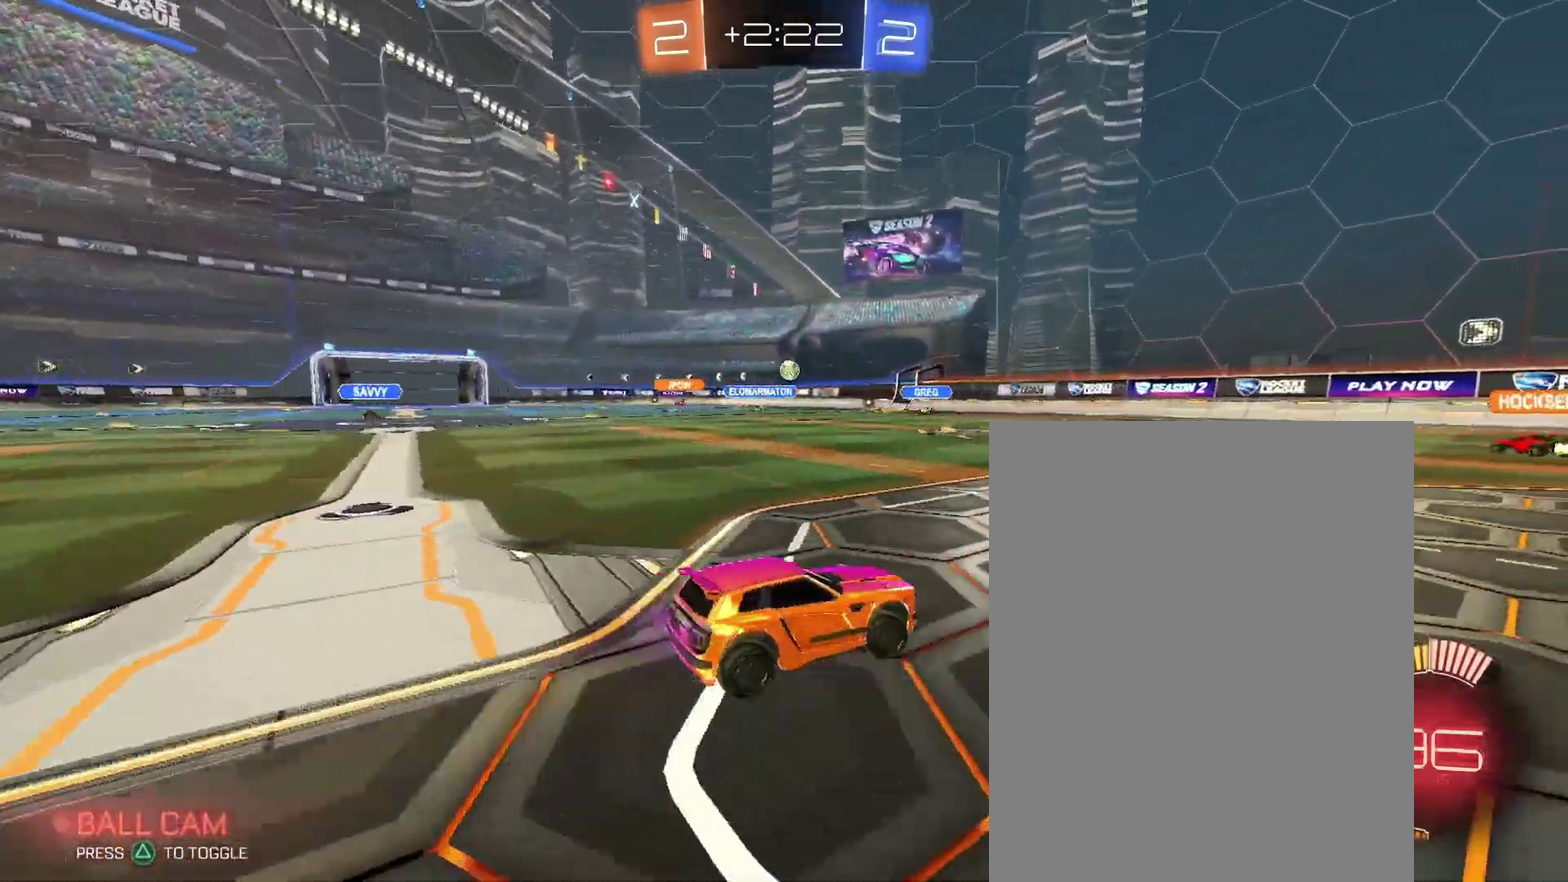
{"buttons": [], "left_stick": "left", "right_stick": "center"}
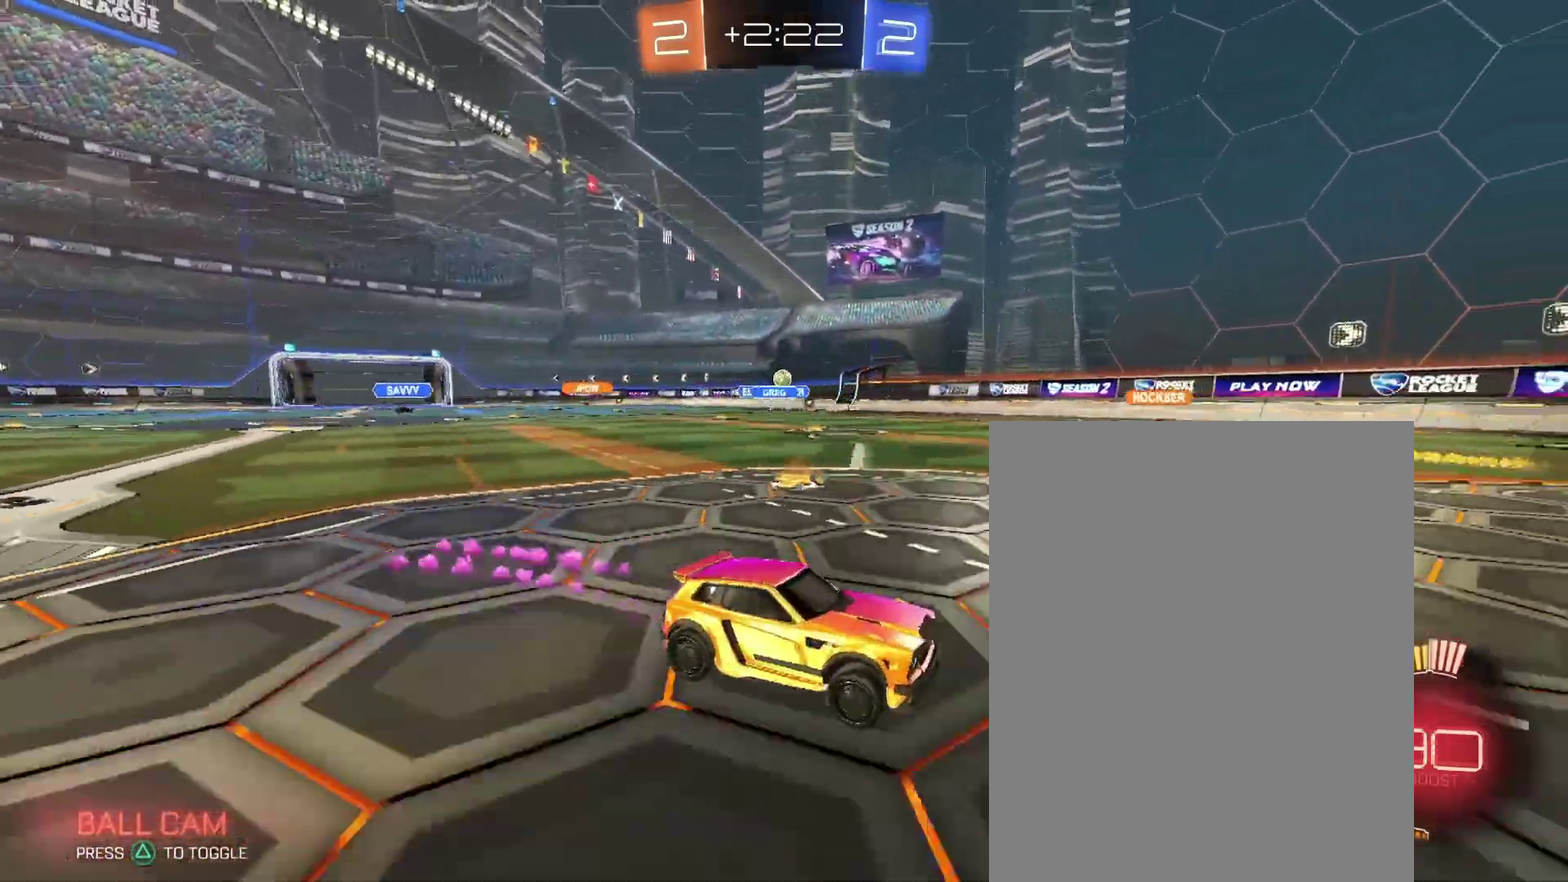
{"buttons": [], "left_stick": "left", "right_stick": "center"}
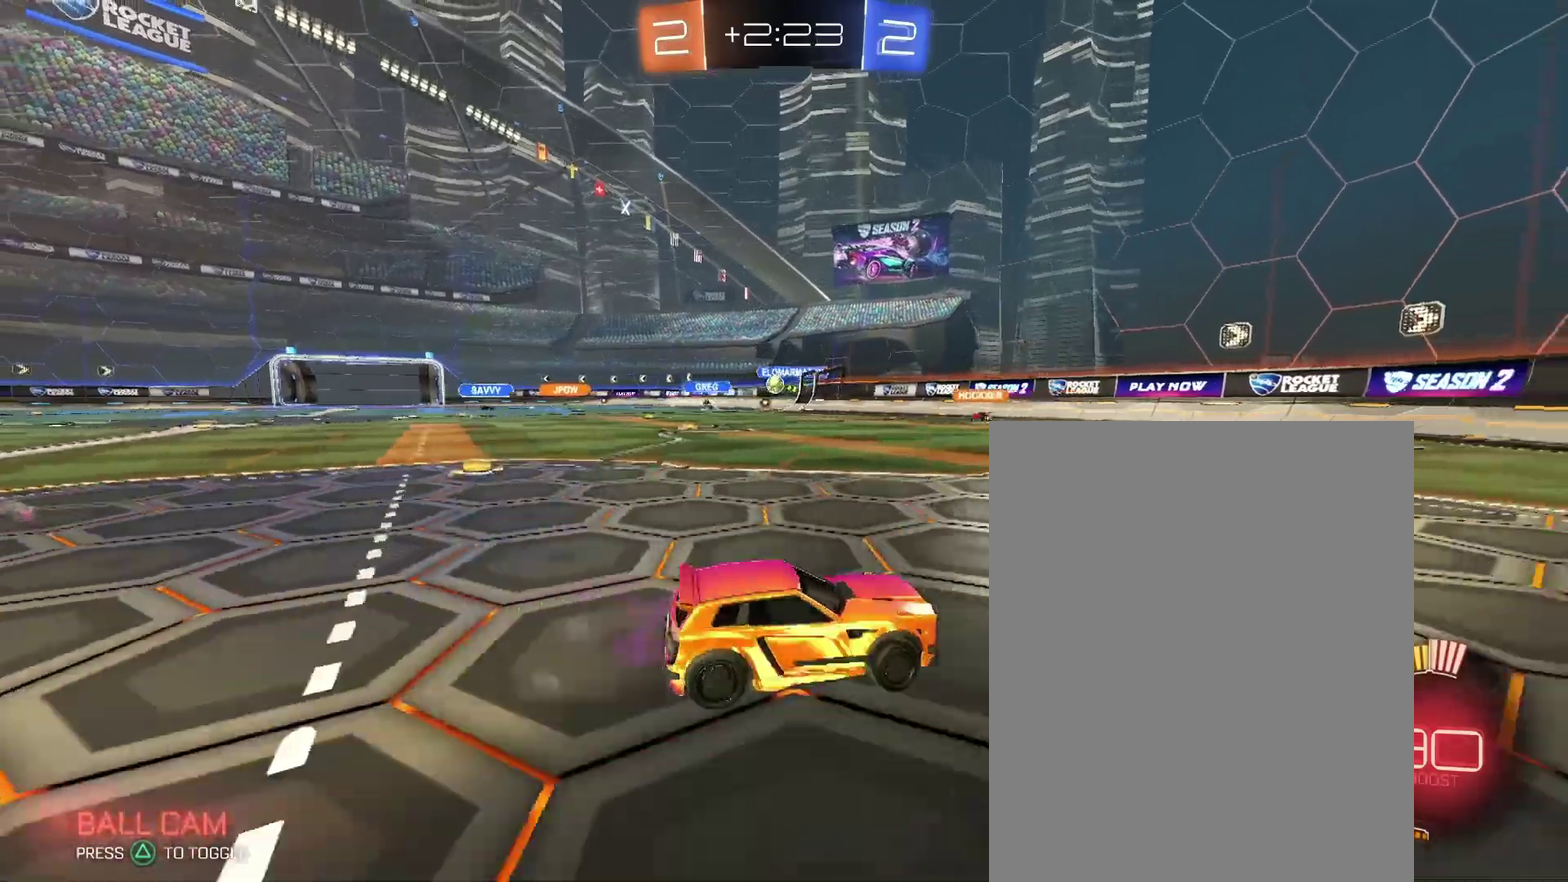
{"buttons": [], "left_stick": "left", "right_stick": "center", "events": []}
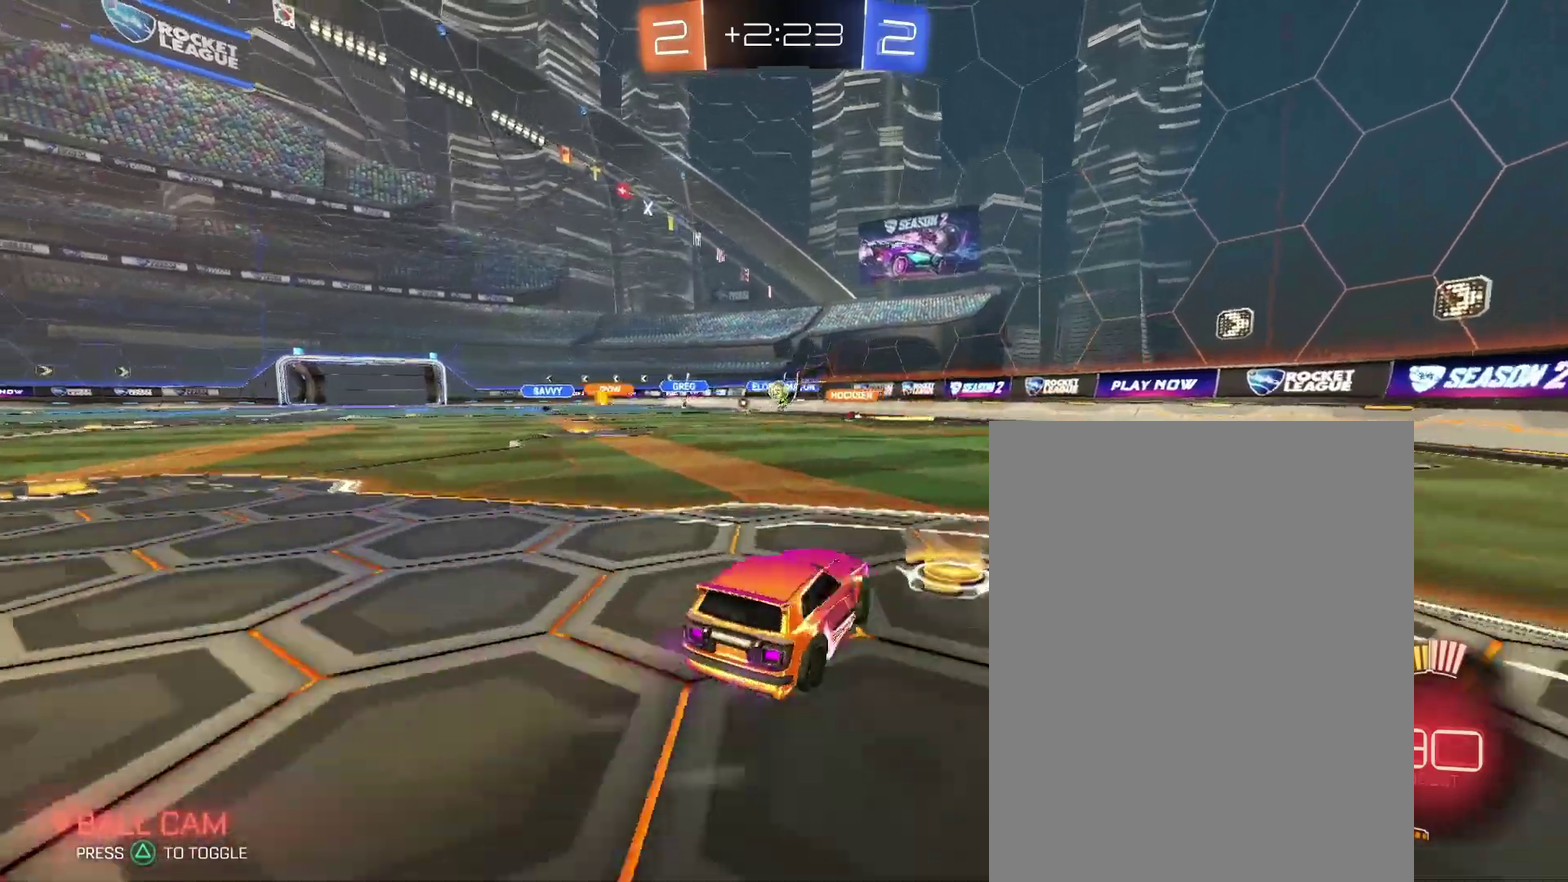
{"buttons": [], "left_stick": "center", "right_stick": "center"}
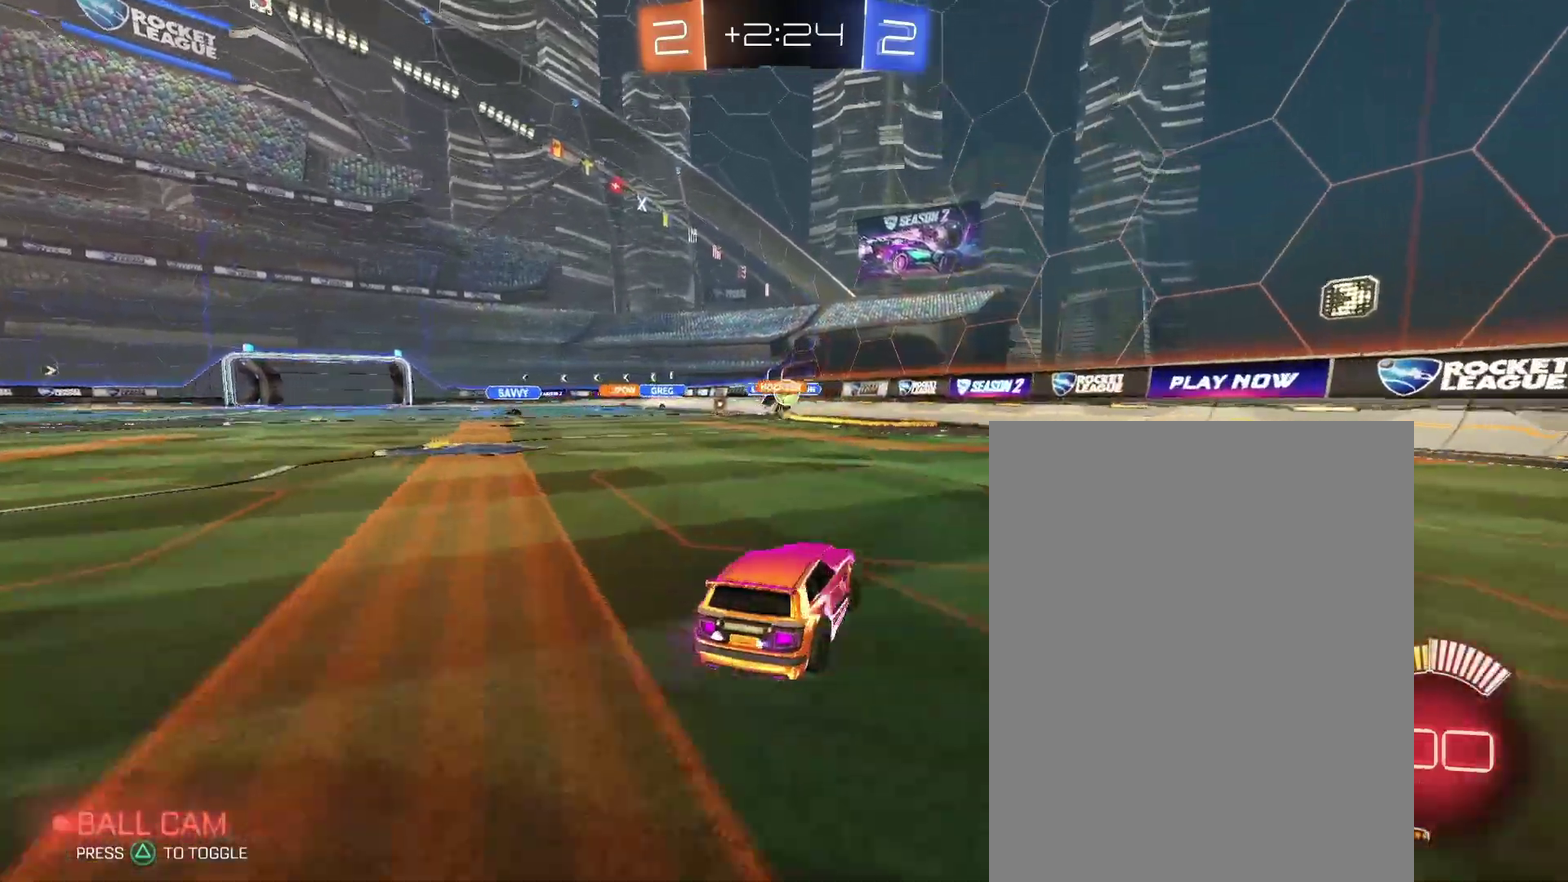
{"buttons": [], "left_stick": "left", "right_stick": "center"}
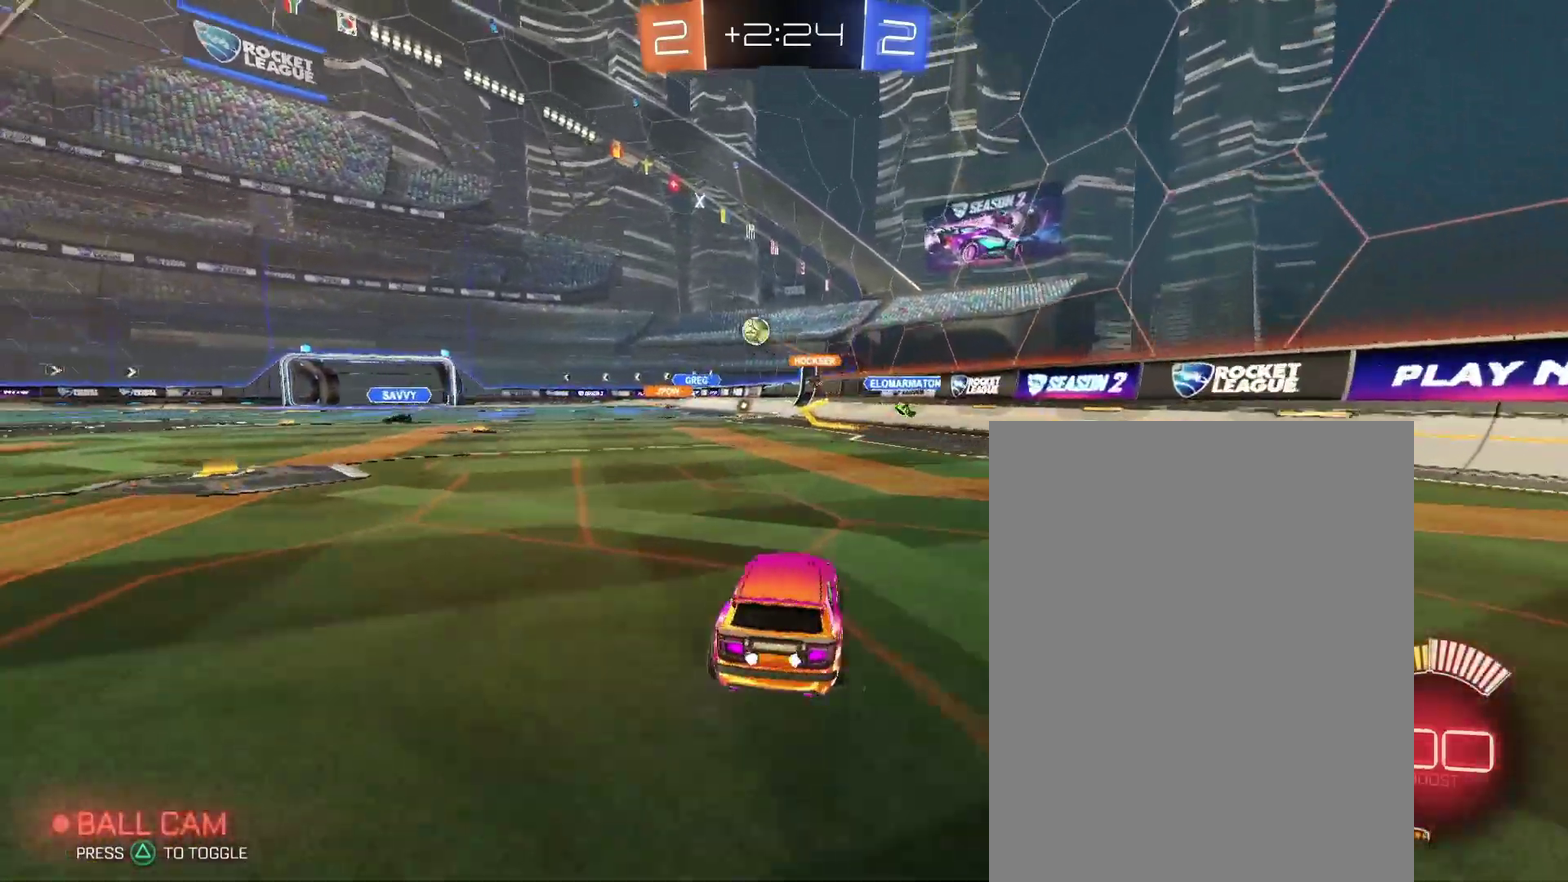
{"buttons": [], "left_stick": "up-left", "right_stick": "center"}
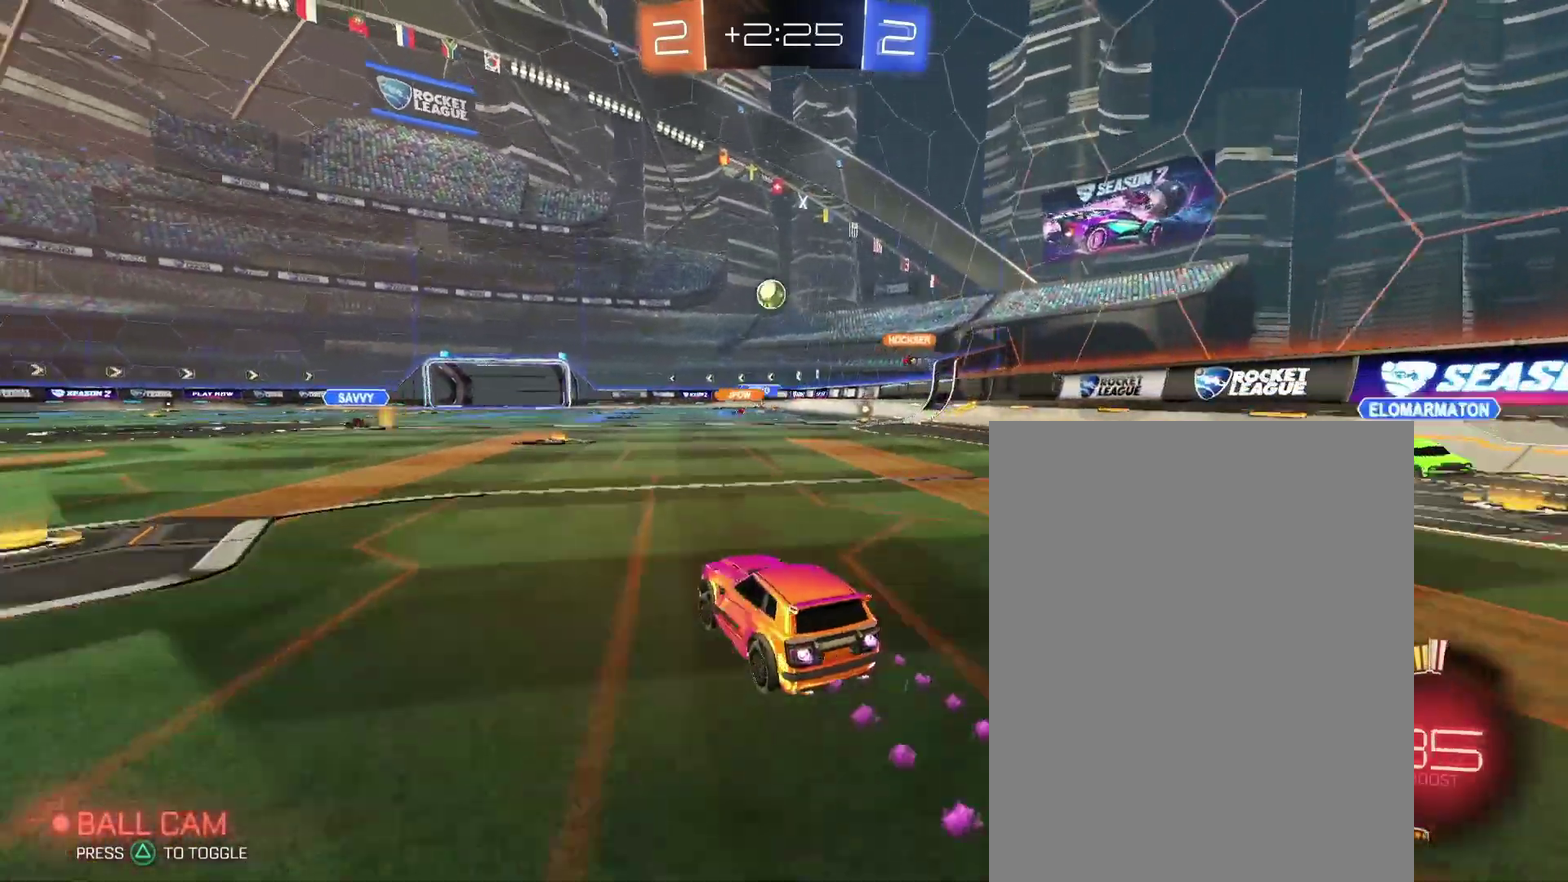
{"buttons": [], "left_stick": "center", "right_stick": "center"}
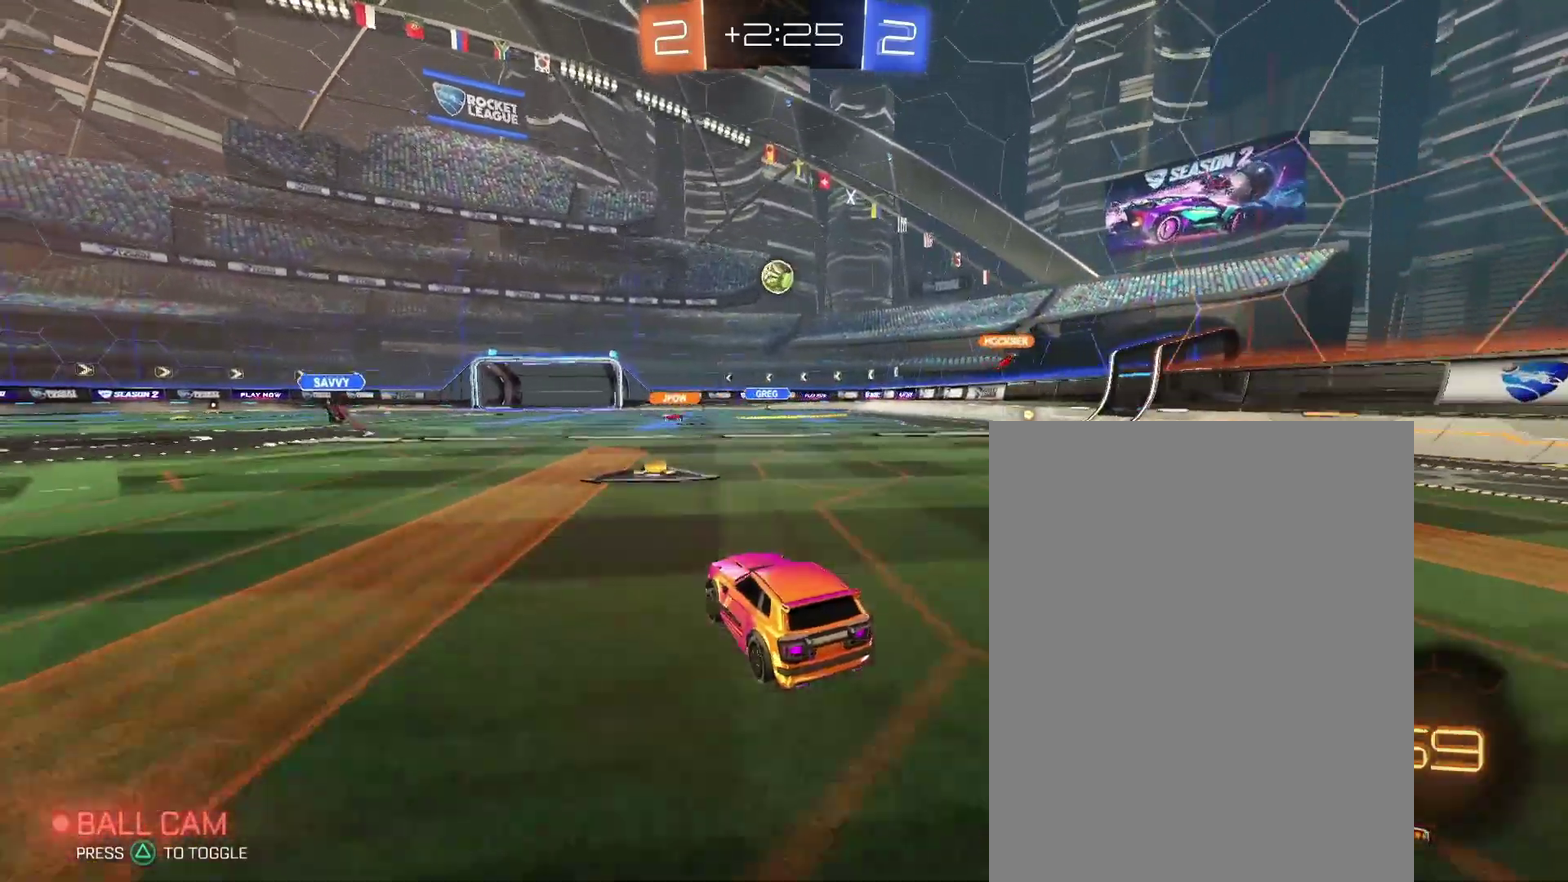
{"buttons": [], "left_stick": "up-left", "right_stick": "center"}
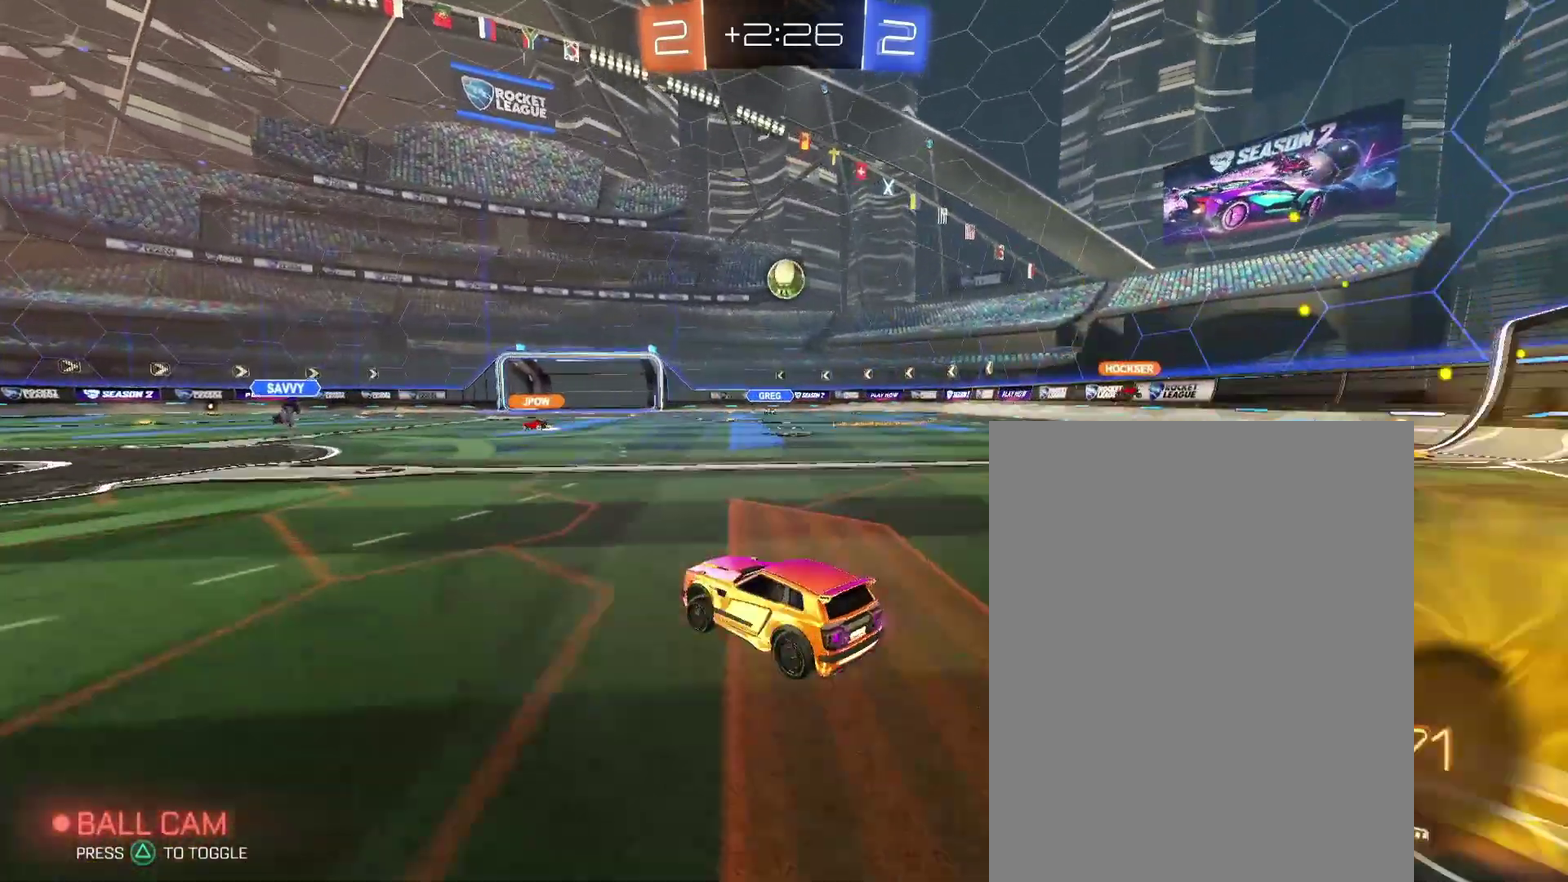
{"buttons": [], "left_stick": "left", "right_stick": "center"}
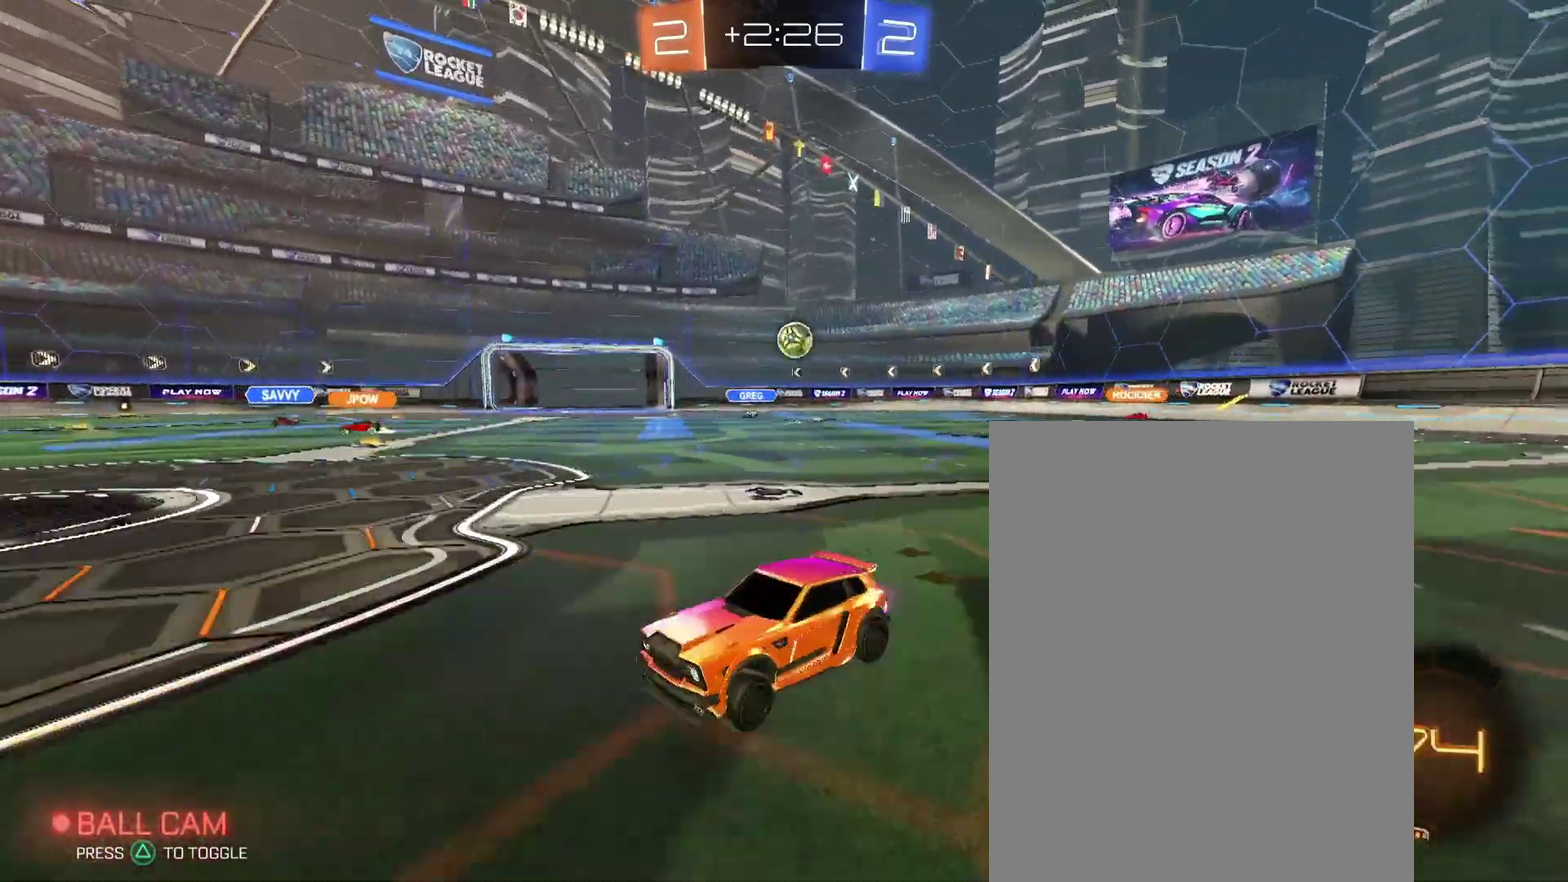
{"buttons": ["L2"], "left_stick": "down", "right_stick": "center"}
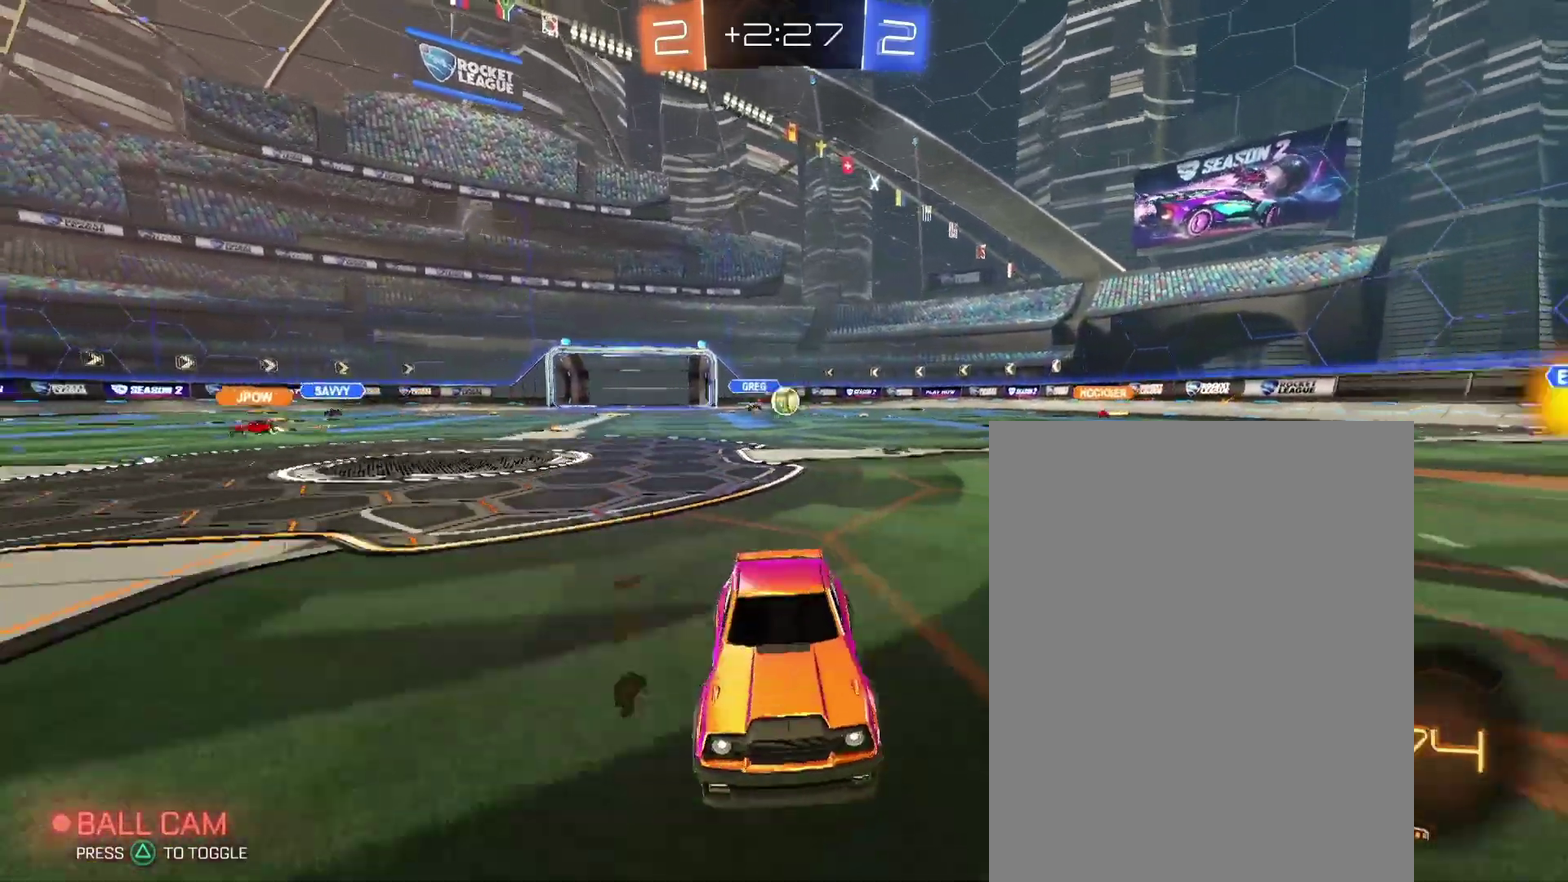
{"buttons": [], "left_stick": "up", "right_stick": "center"}
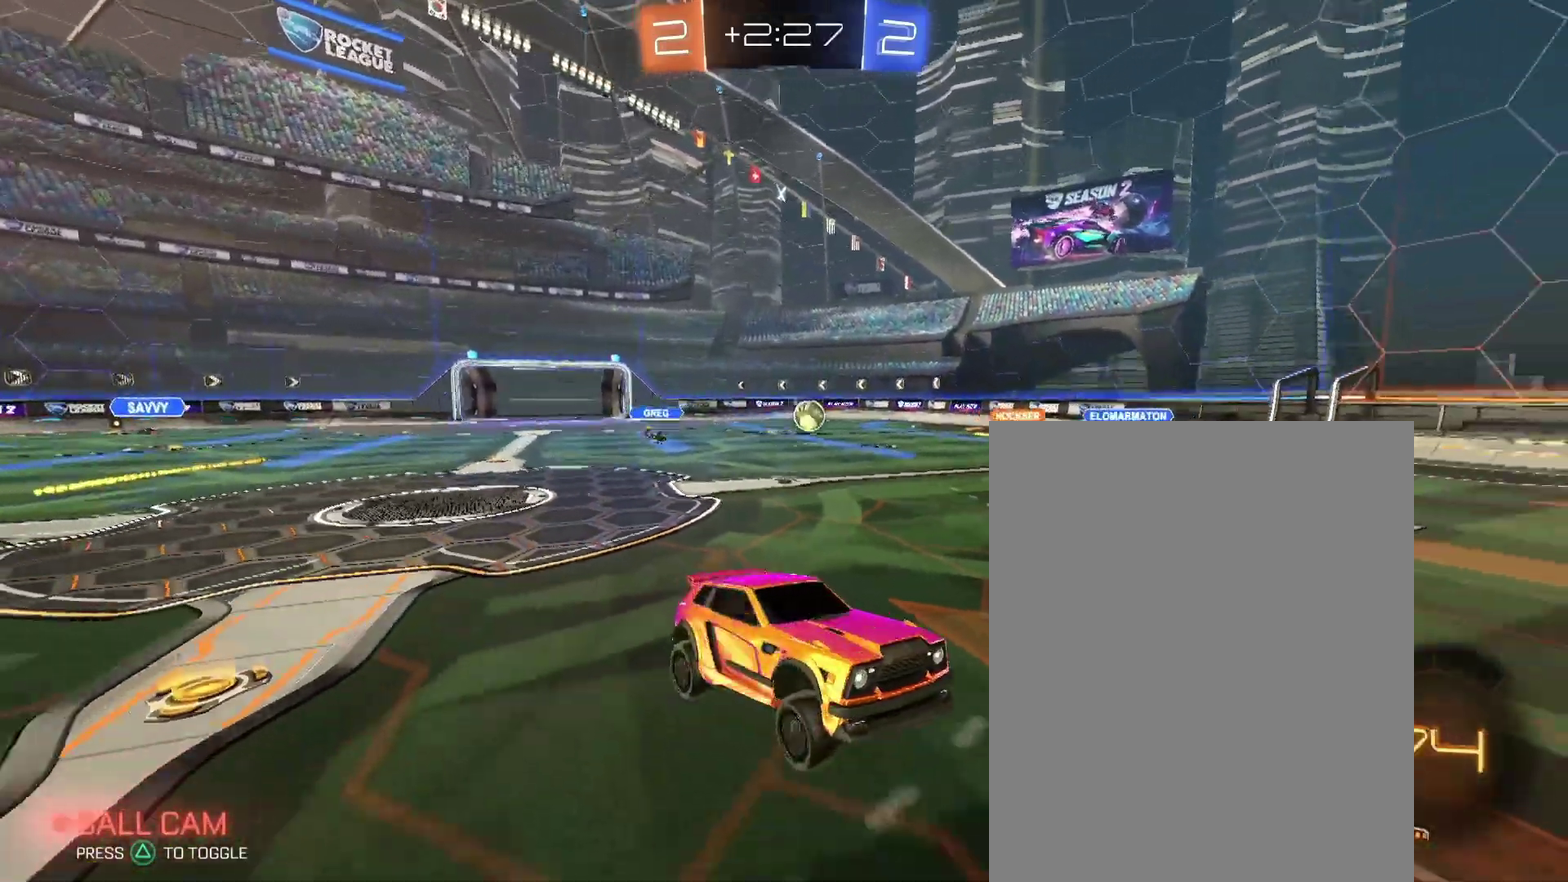
{"buttons": [], "left_stick": "down-left", "right_stick": "center"}
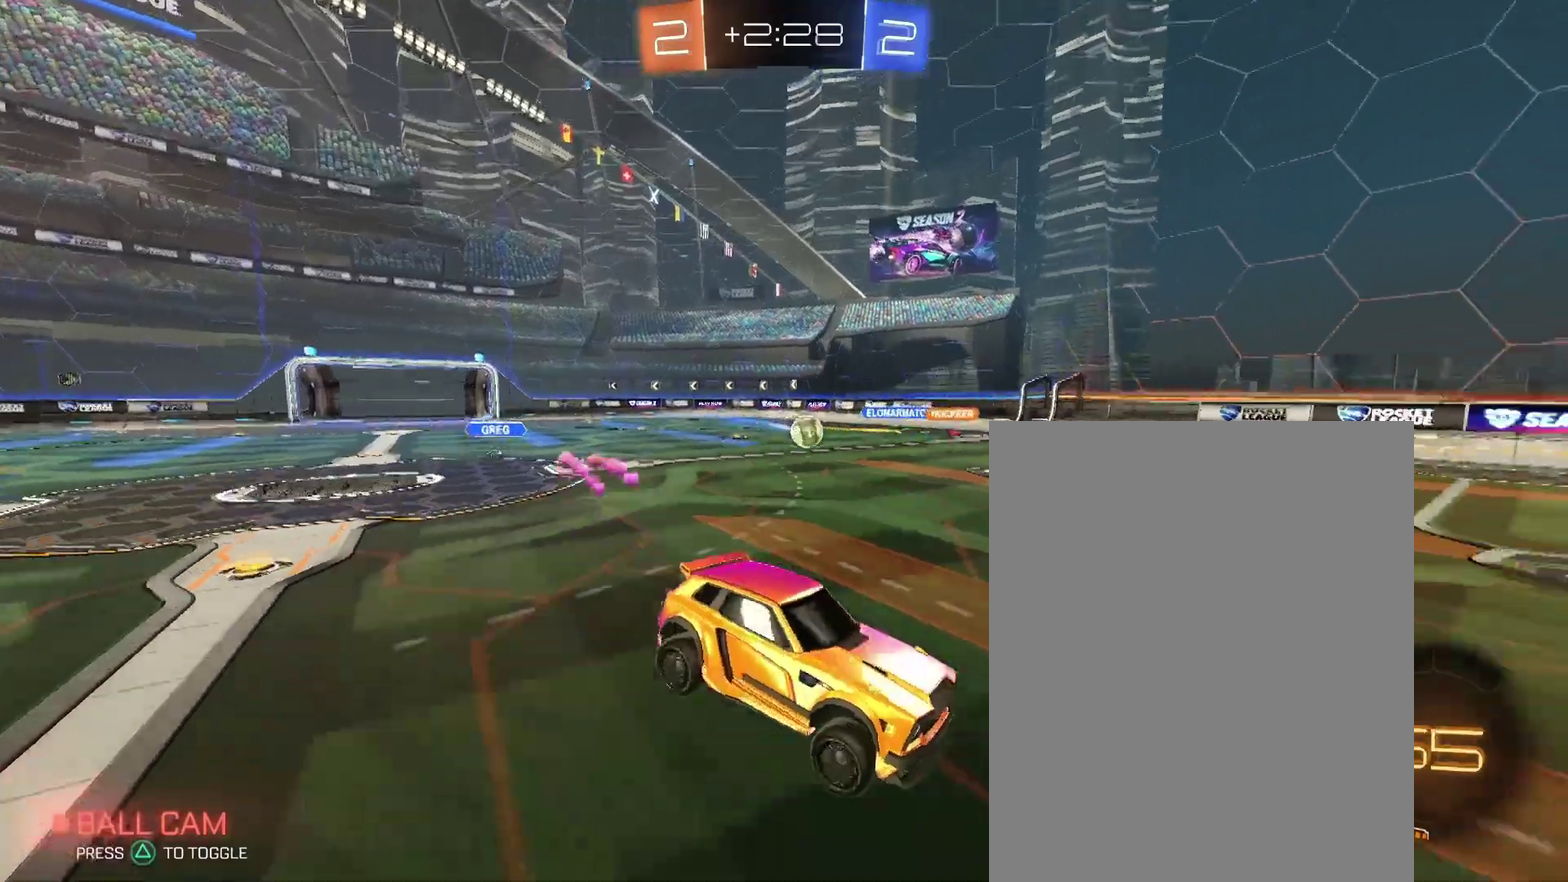
{"buttons": [], "left_stick": "center", "right_stick": "center"}
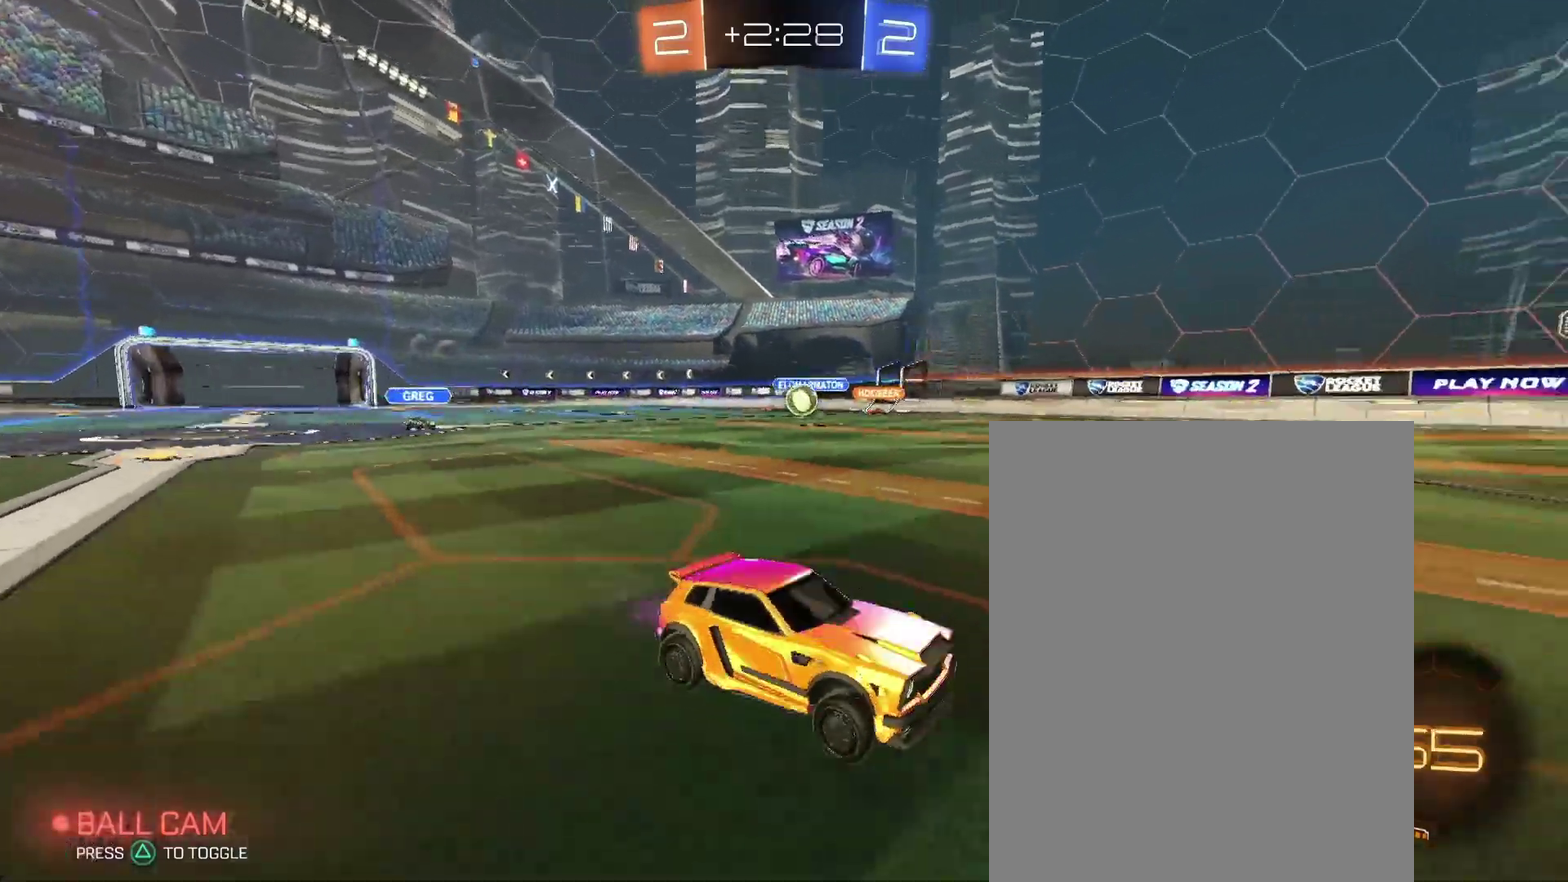
{"buttons": [], "left_stick": "center", "right_stick": "center", "events": []}
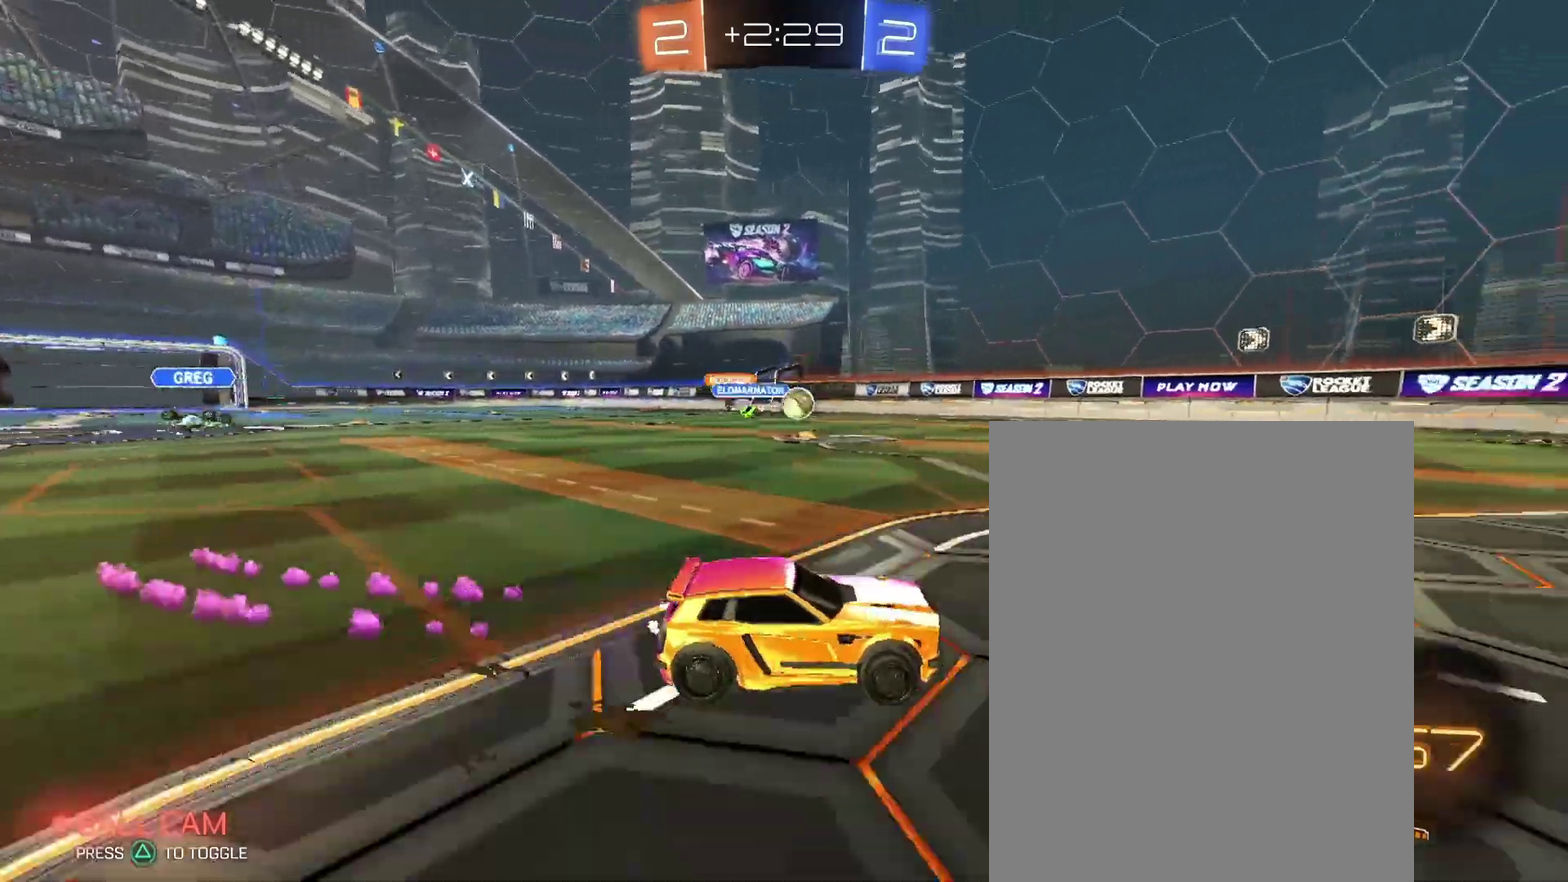
{"buttons": [], "left_stick": "up-left", "right_stick": "center"}
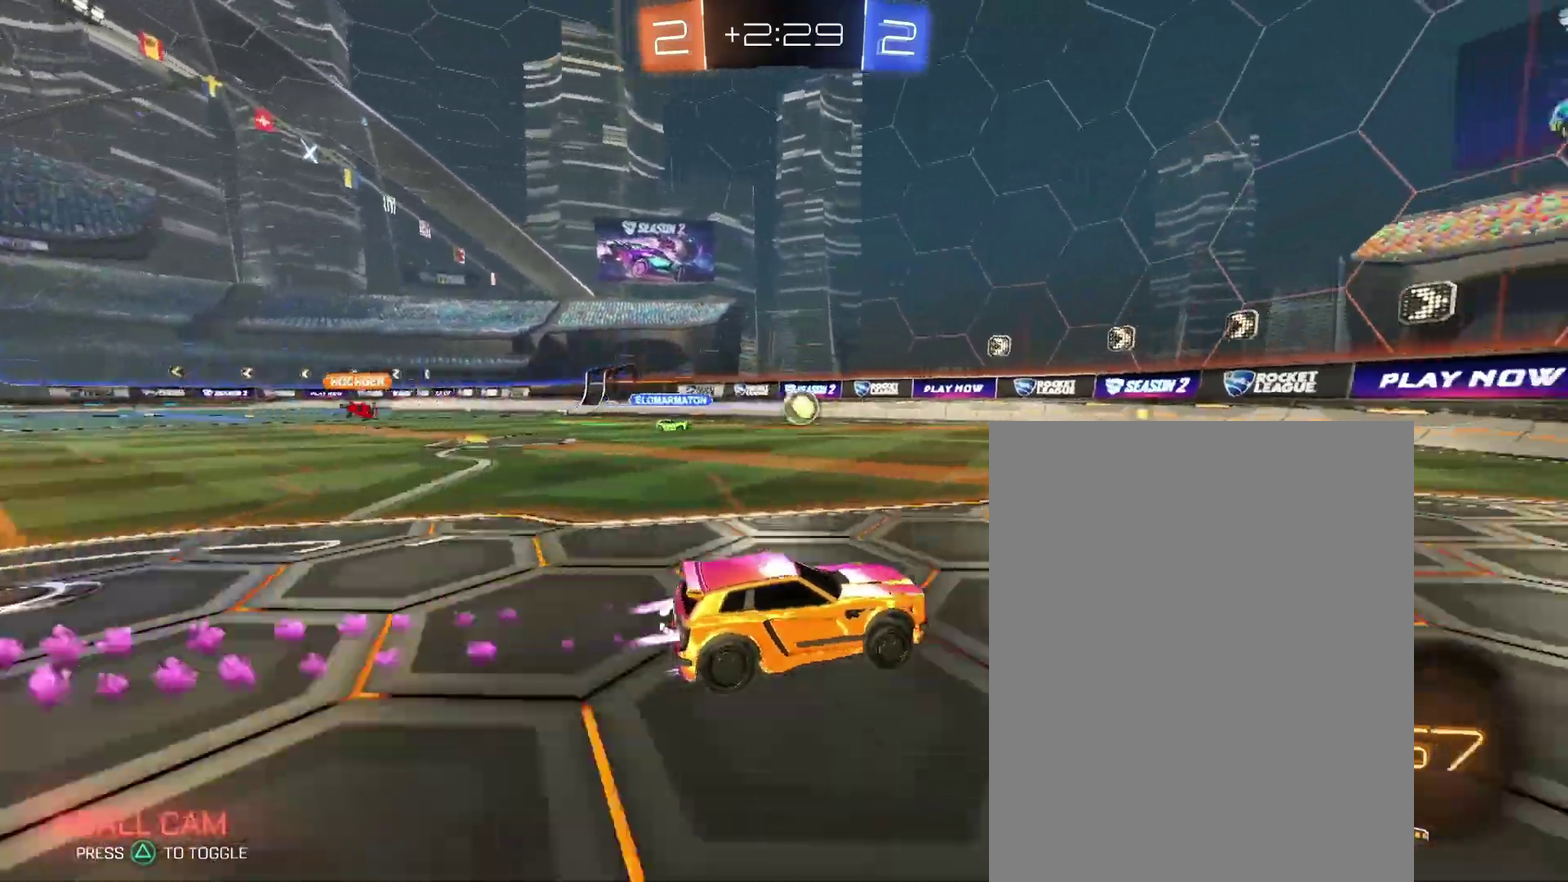
{"buttons": [], "left_stick": "center", "right_stick": "center"}
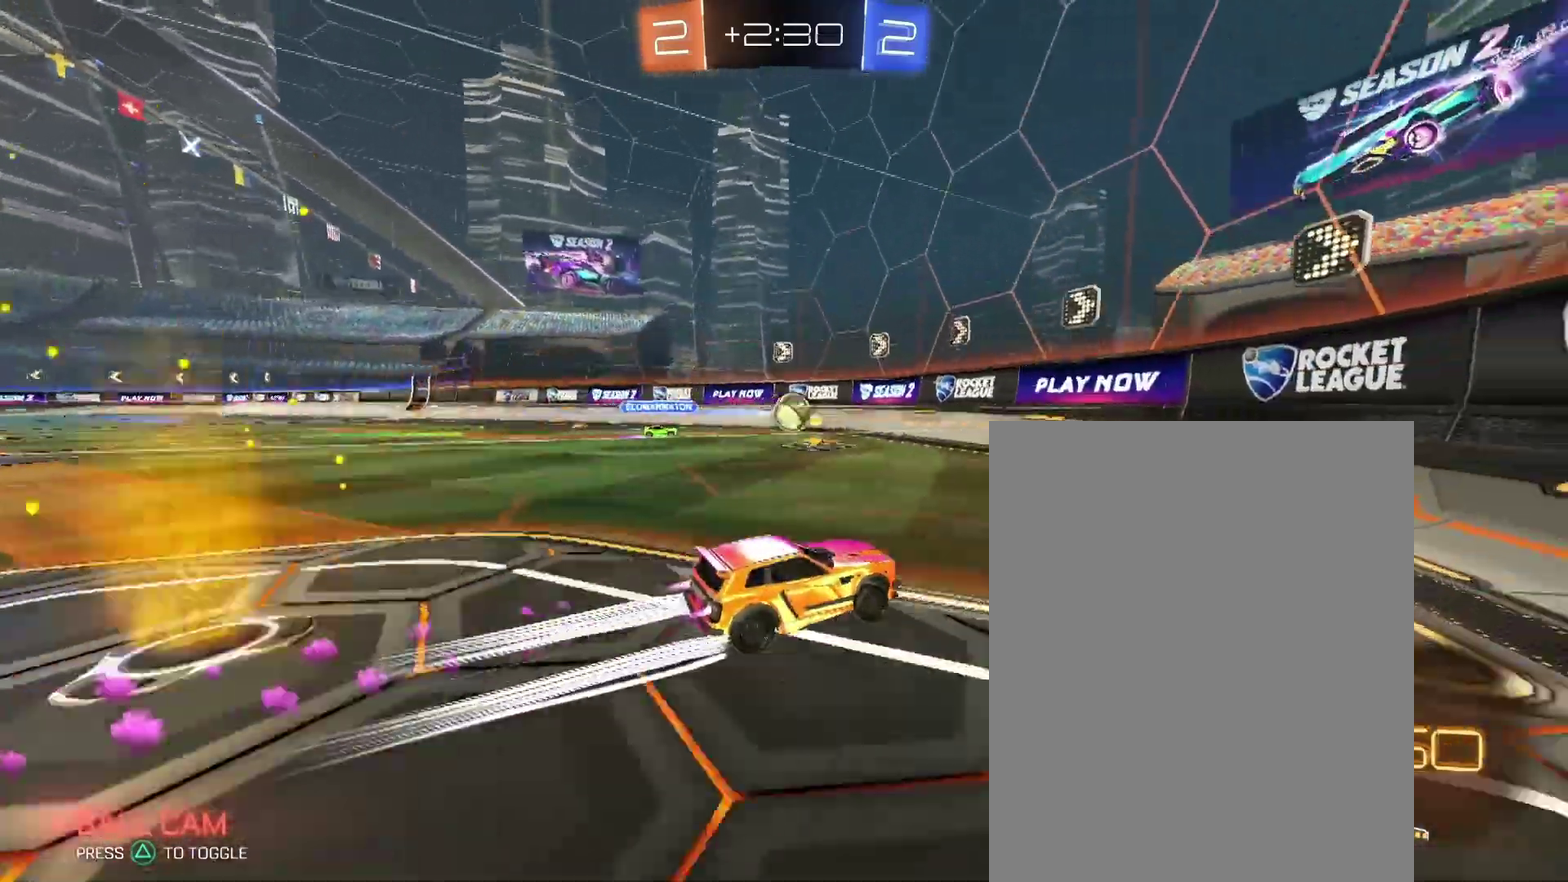
{"buttons": [], "left_stick": "left", "right_stick": "center"}
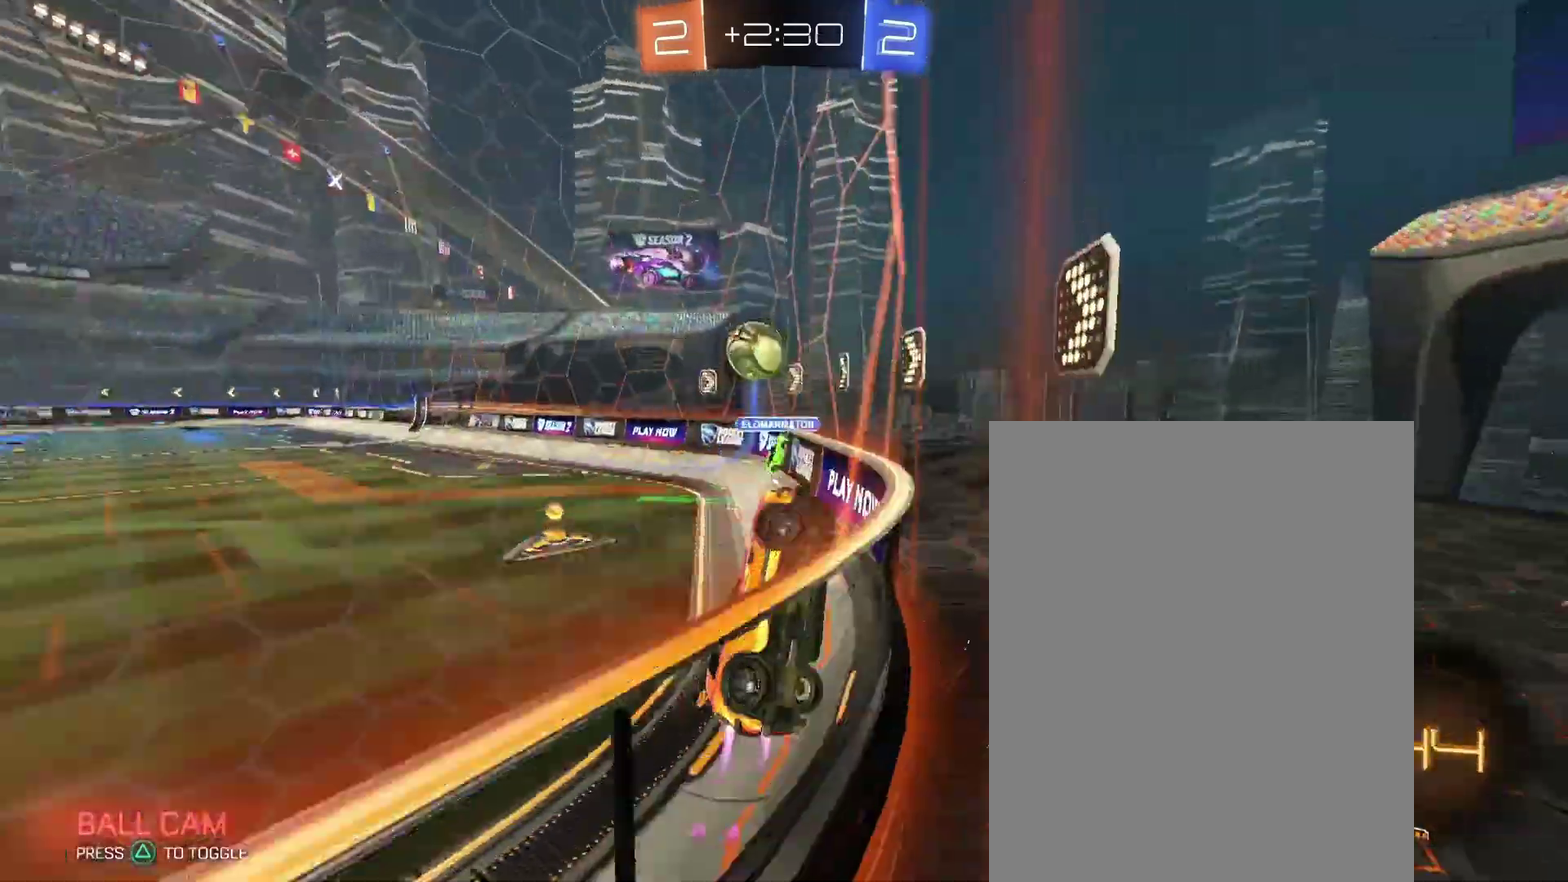
{"buttons": [], "left_stick": "left", "right_stick": "center"}
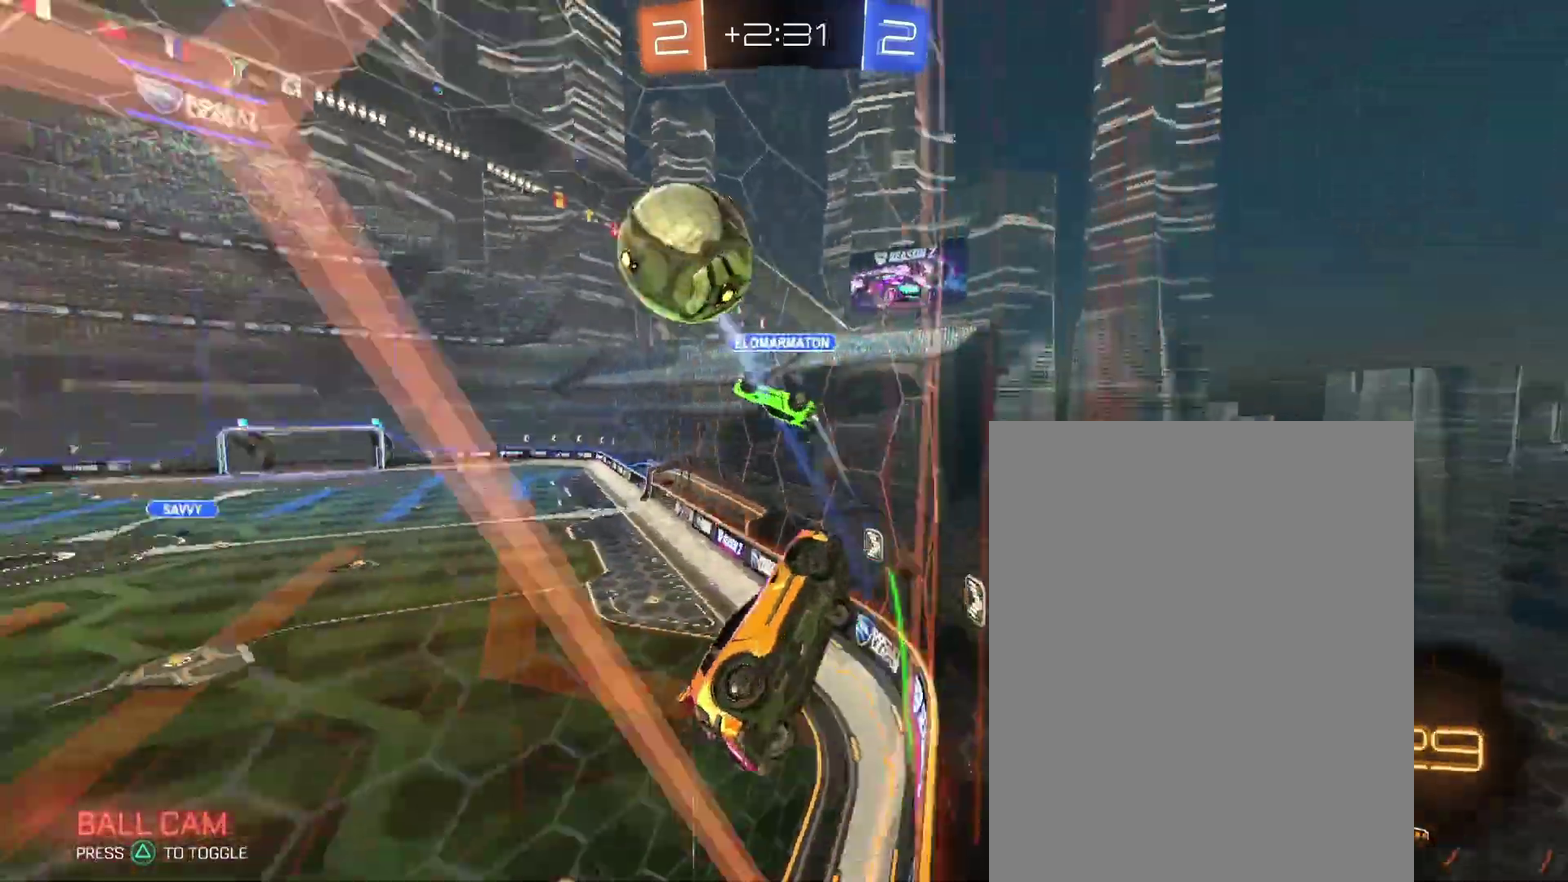
{"buttons": [], "left_stick": "left", "right_stick": "center"}